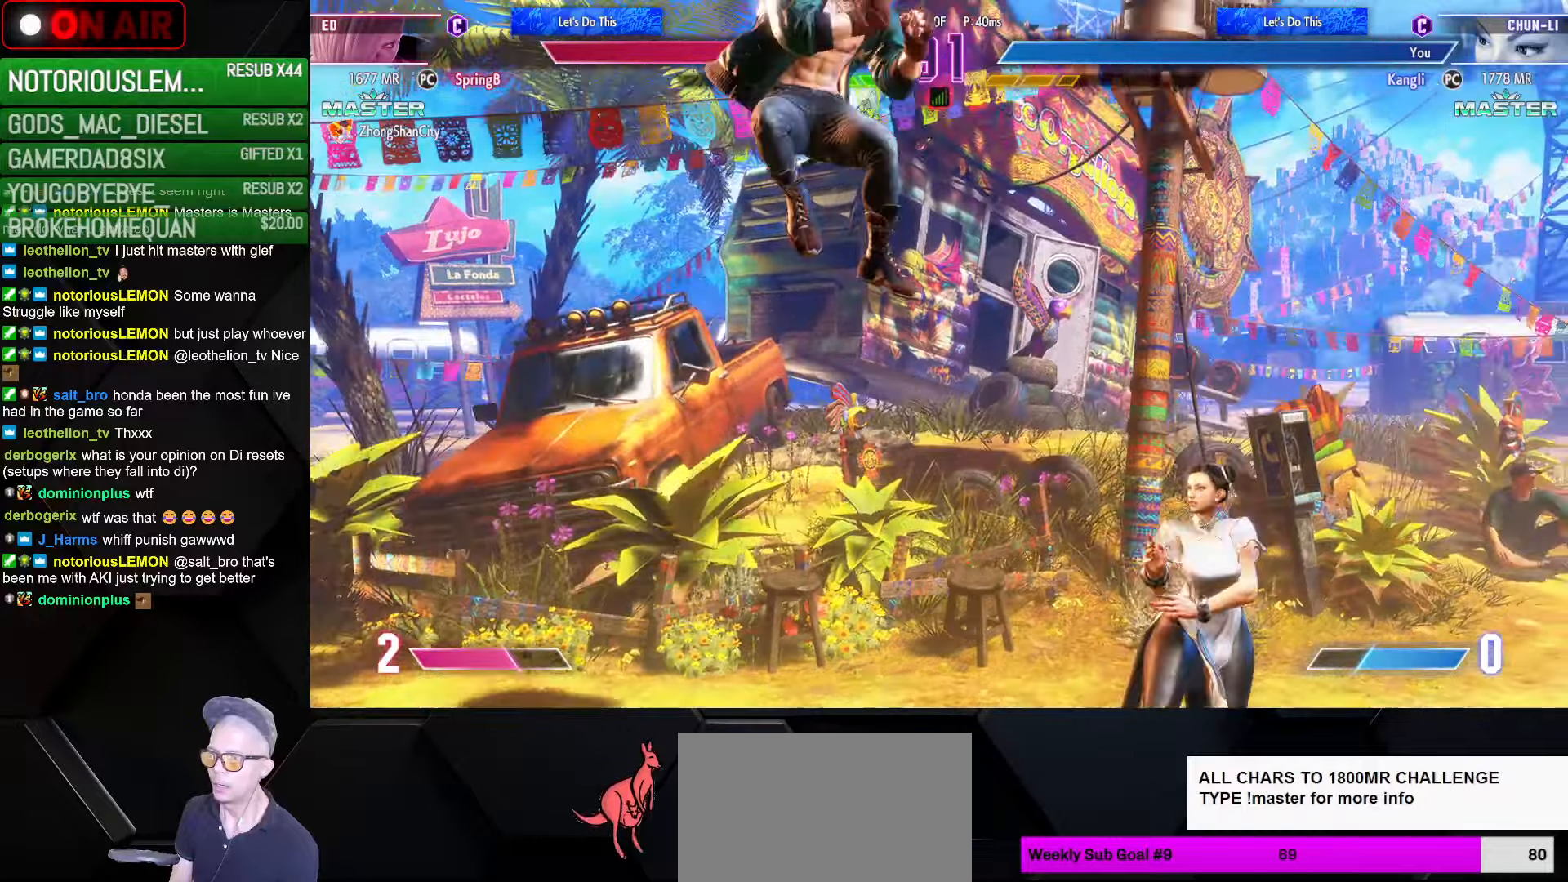
Gameplay with a controller (arcade stick); each line is a JSON object with the inputs held at the frame after it. "events" lists button and stick changes between this image and that frame as [ms after this image, input, new state], when the widget could be followed in between. Not read: L3 R3.
{"buttons": [], "left_stick": "down-right", "events": [[33, "left_stick", "right"], [50, "CIRCLE", "up"], [266, "left_stick", "down-right"]]}
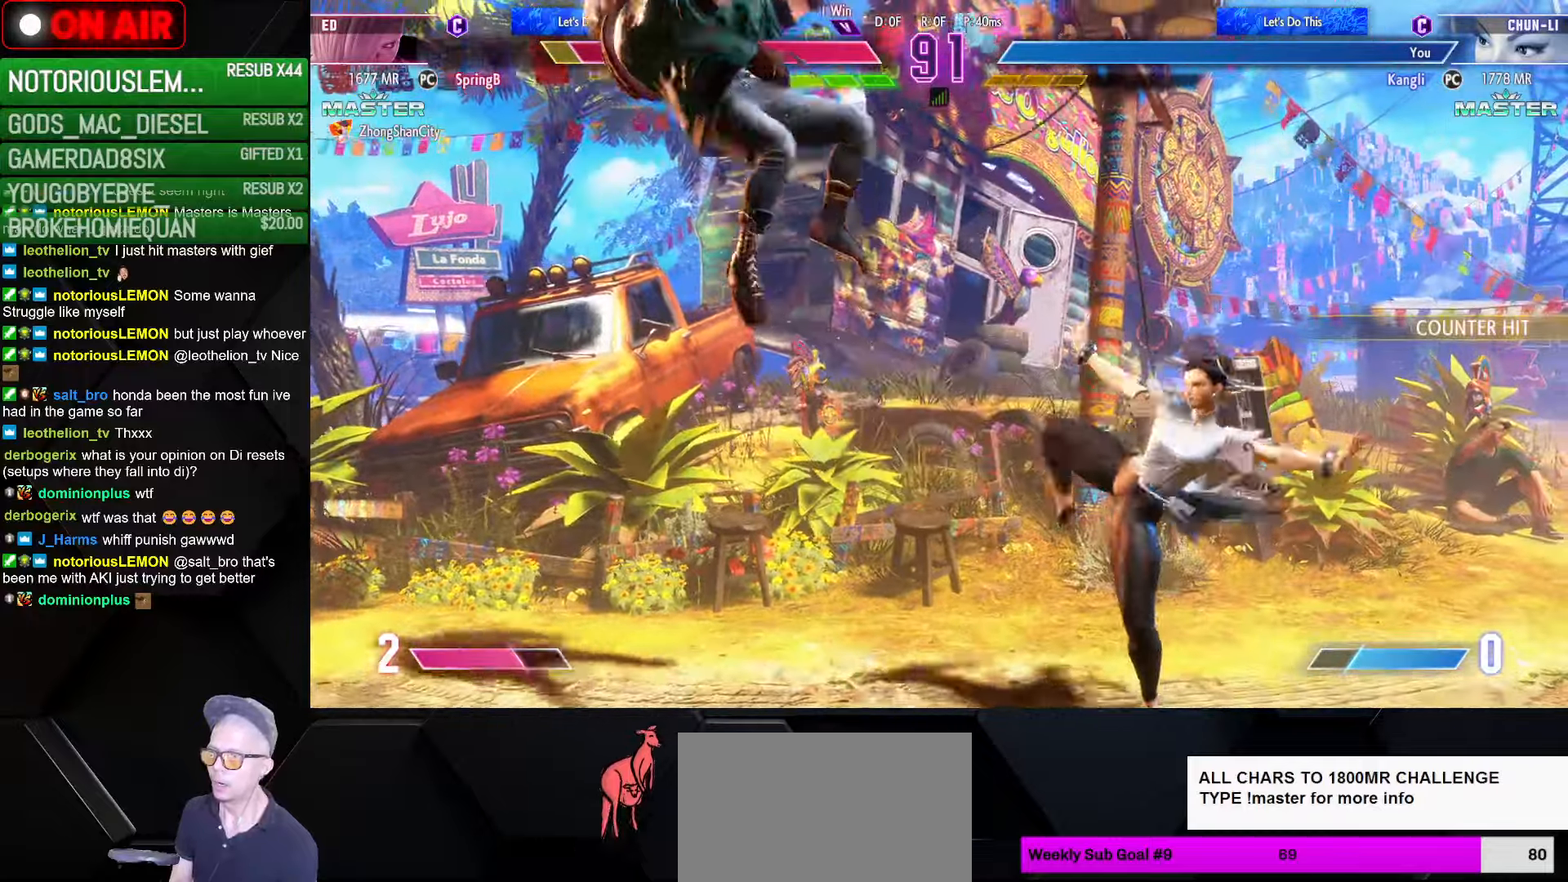
{"buttons": [], "left_stick": "down-right", "events": [[283, "SQUARE", "down"], [350, "SQUARE", "up"]]}
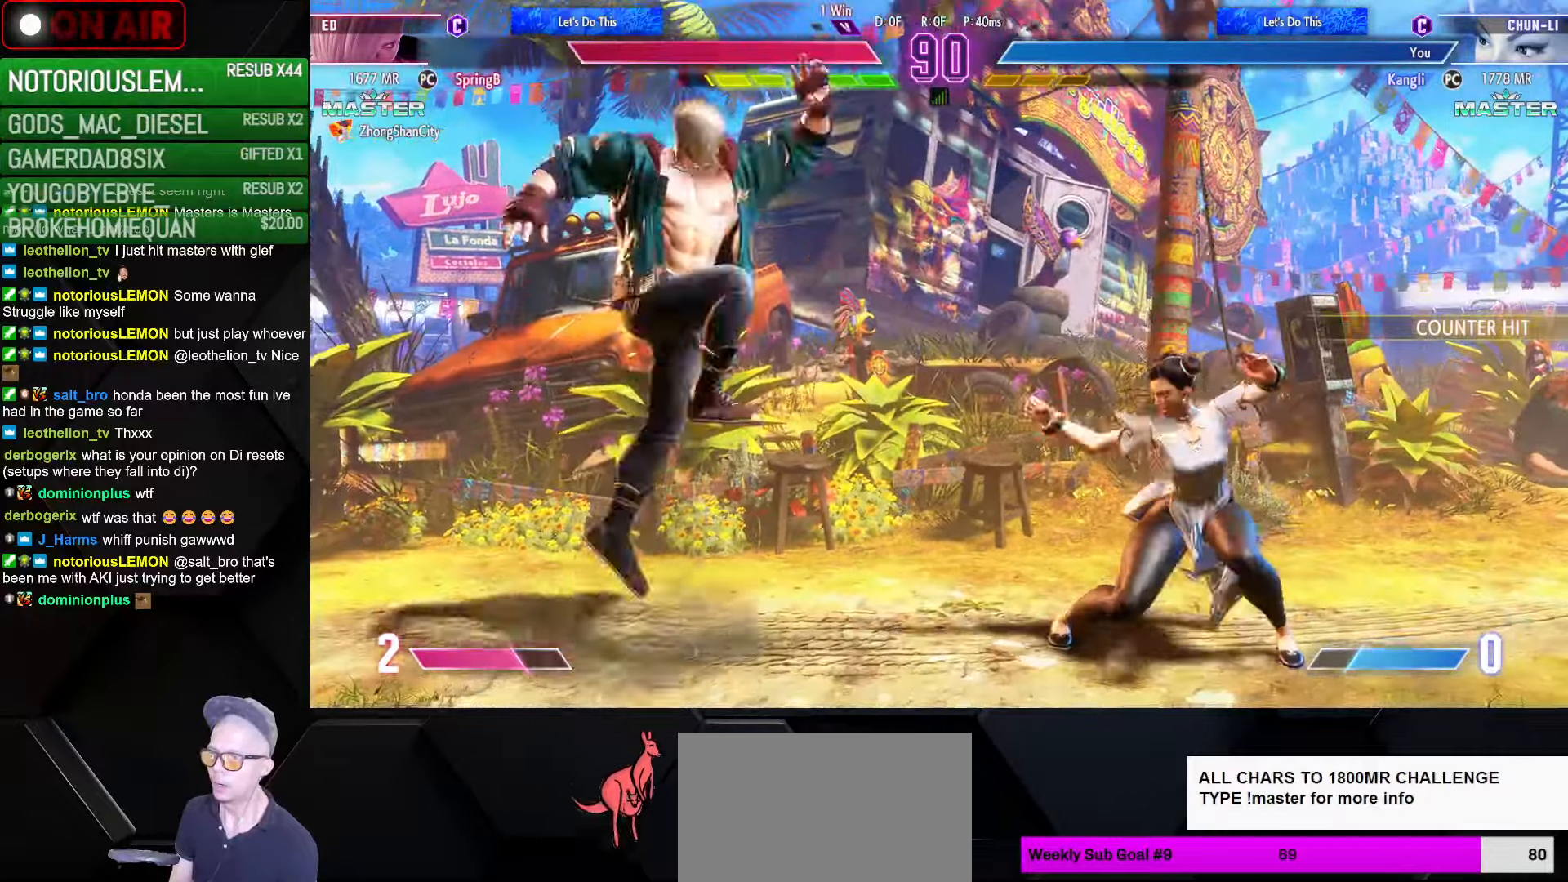
{"buttons": [], "left_stick": "right", "events": [[233, "left_stick", "right"], [333, "CIRCLE", "down"], [333, "left_stick", "center"], [416, "CIRCLE", "up"], [500, "left_stick", "right"]]}
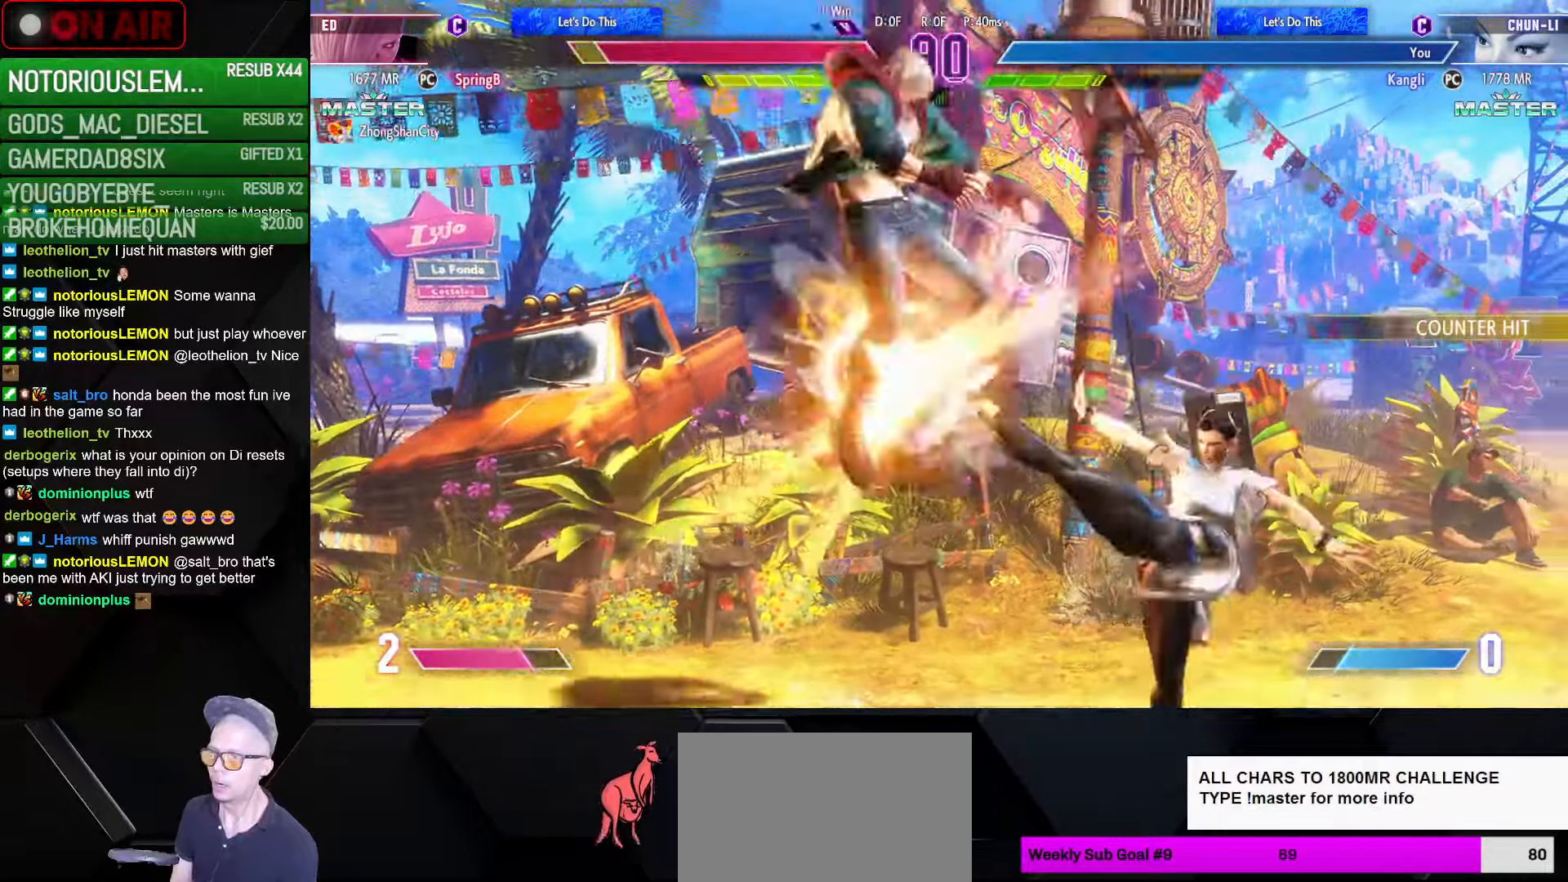
{"buttons": ["CIRCLE", "TRIANGLE"], "left_stick": "left", "events": [[50, "left_stick", "down-right"], [266, "left_stick", "center"], [333, "left_stick", "left"], [383, "left_stick", "center"], [416, "CIRCLE", "down"], [416, "TRIANGLE", "down"], [450, "left_stick", "left"]]}
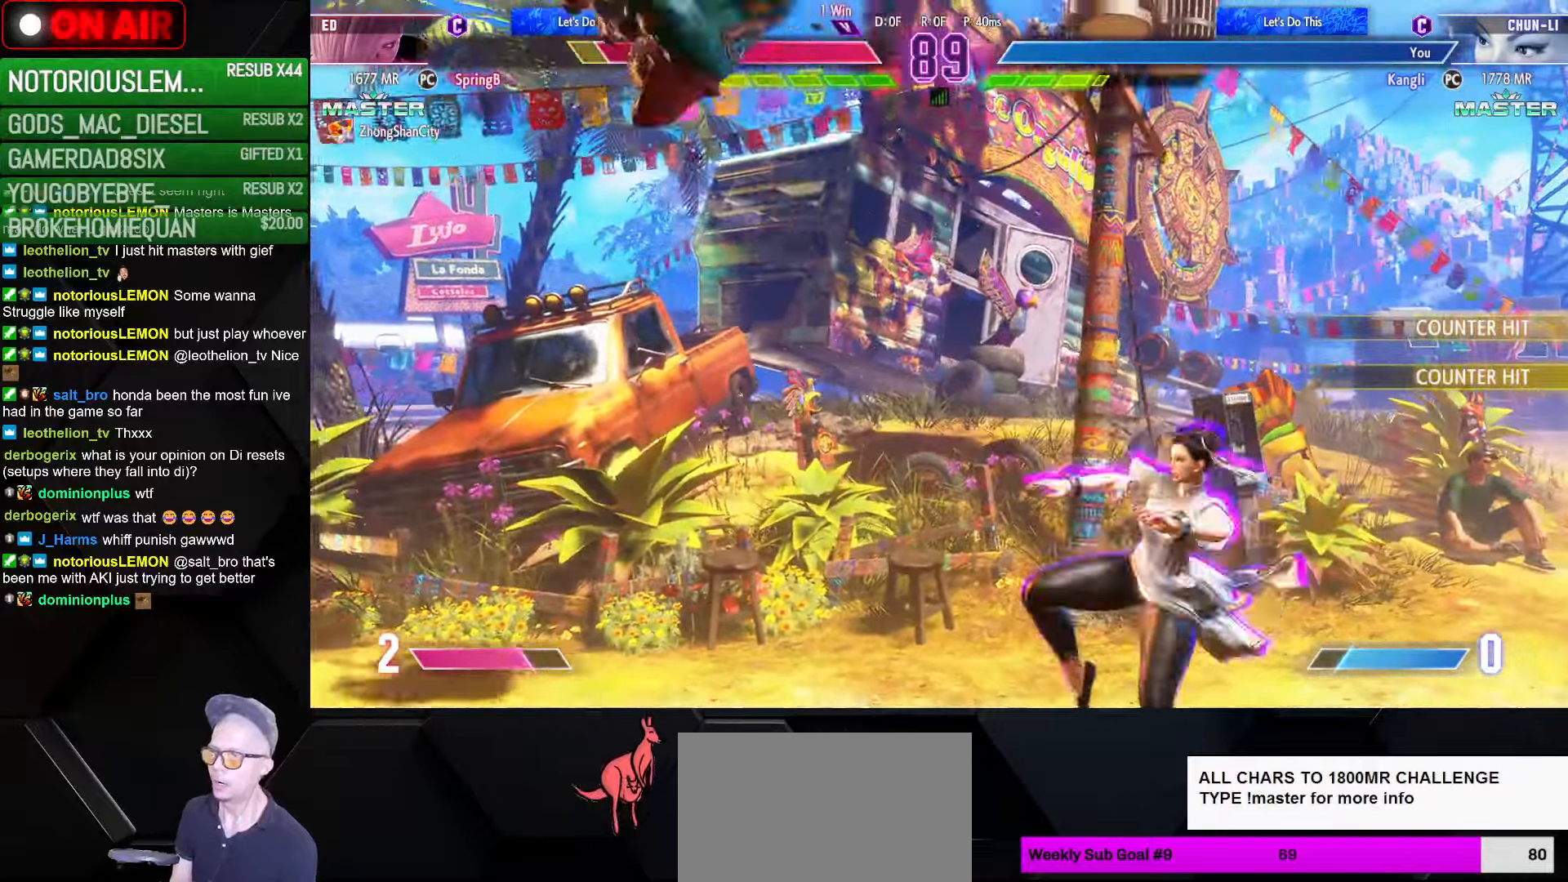
{"buttons": [], "left_stick": "center", "events": [[16, "left_stick", "center"], [83, "CIRCLE", "up"], [83, "TRIANGLE", "up"], [183, "left_stick", "down-left"], [233, "R1", "down"], [300, "R1", "up"], [300, "left_stick", "center"]]}
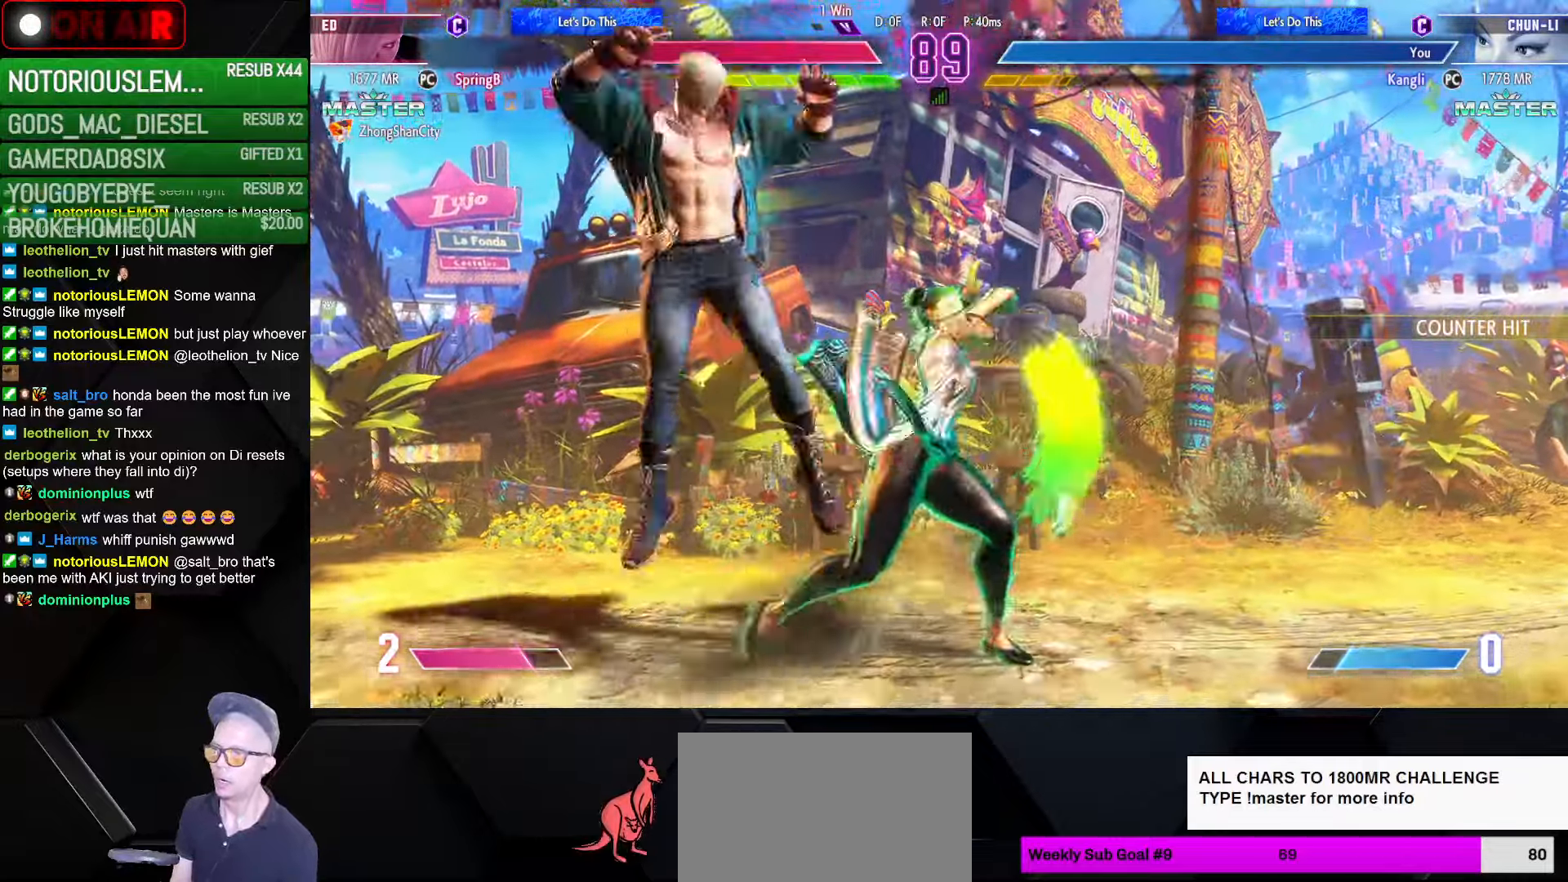
{"buttons": [], "left_stick": "right", "events": [[283, "left_stick", "right"]]}
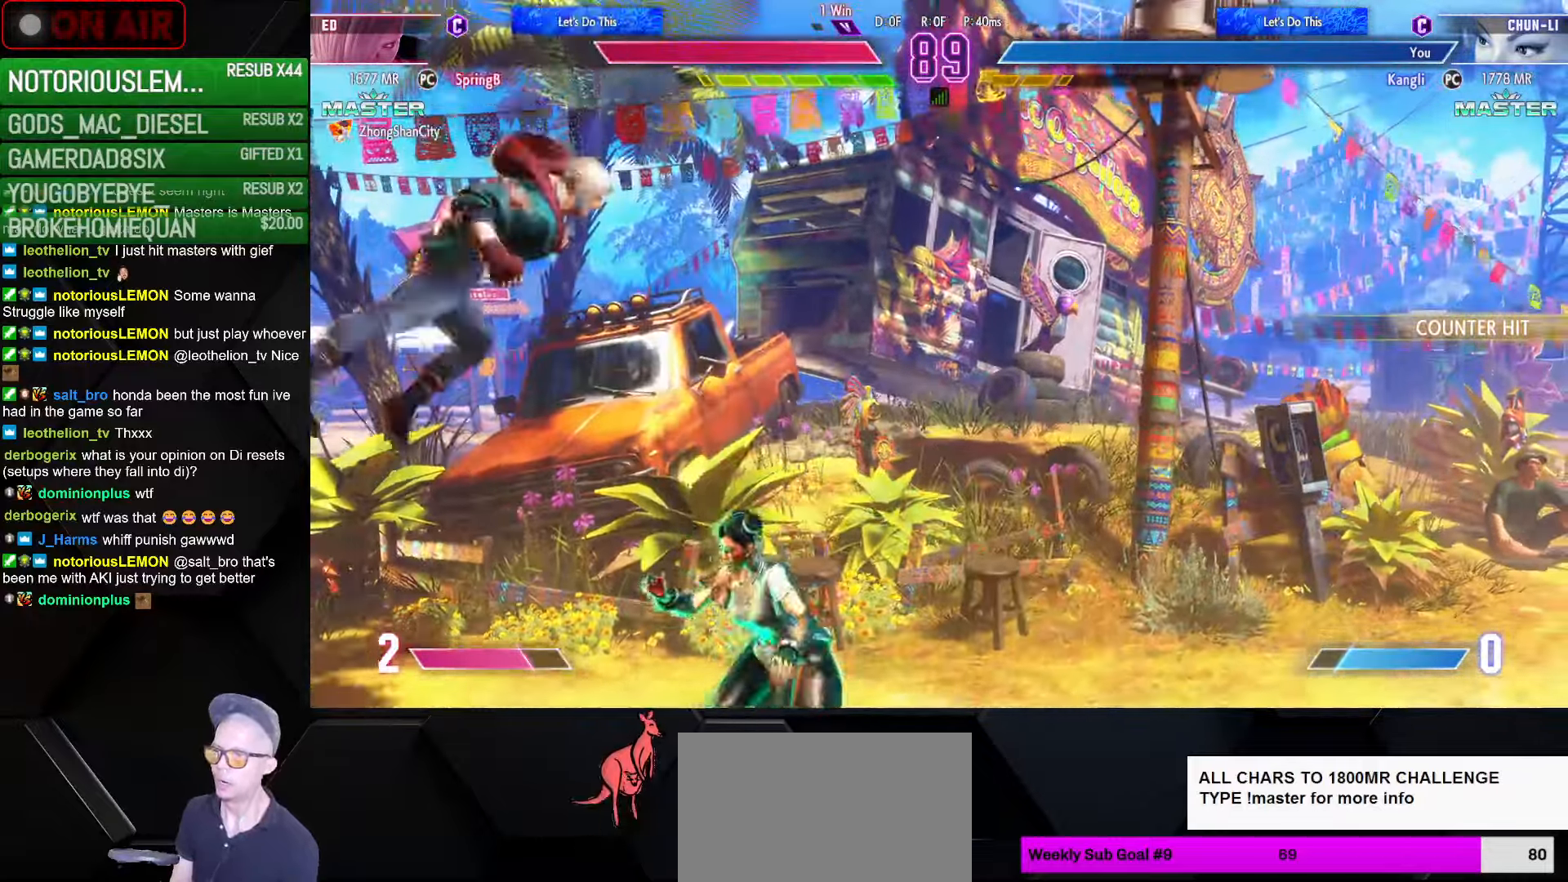
{"buttons": [], "left_stick": "down-right", "events": [[16, "CIRCLE", "down"], [16, "TRIANGLE", "down"], [83, "CIRCLE", "up"], [100, "TRIANGLE", "up"], [150, "left_stick", "down-right"]]}
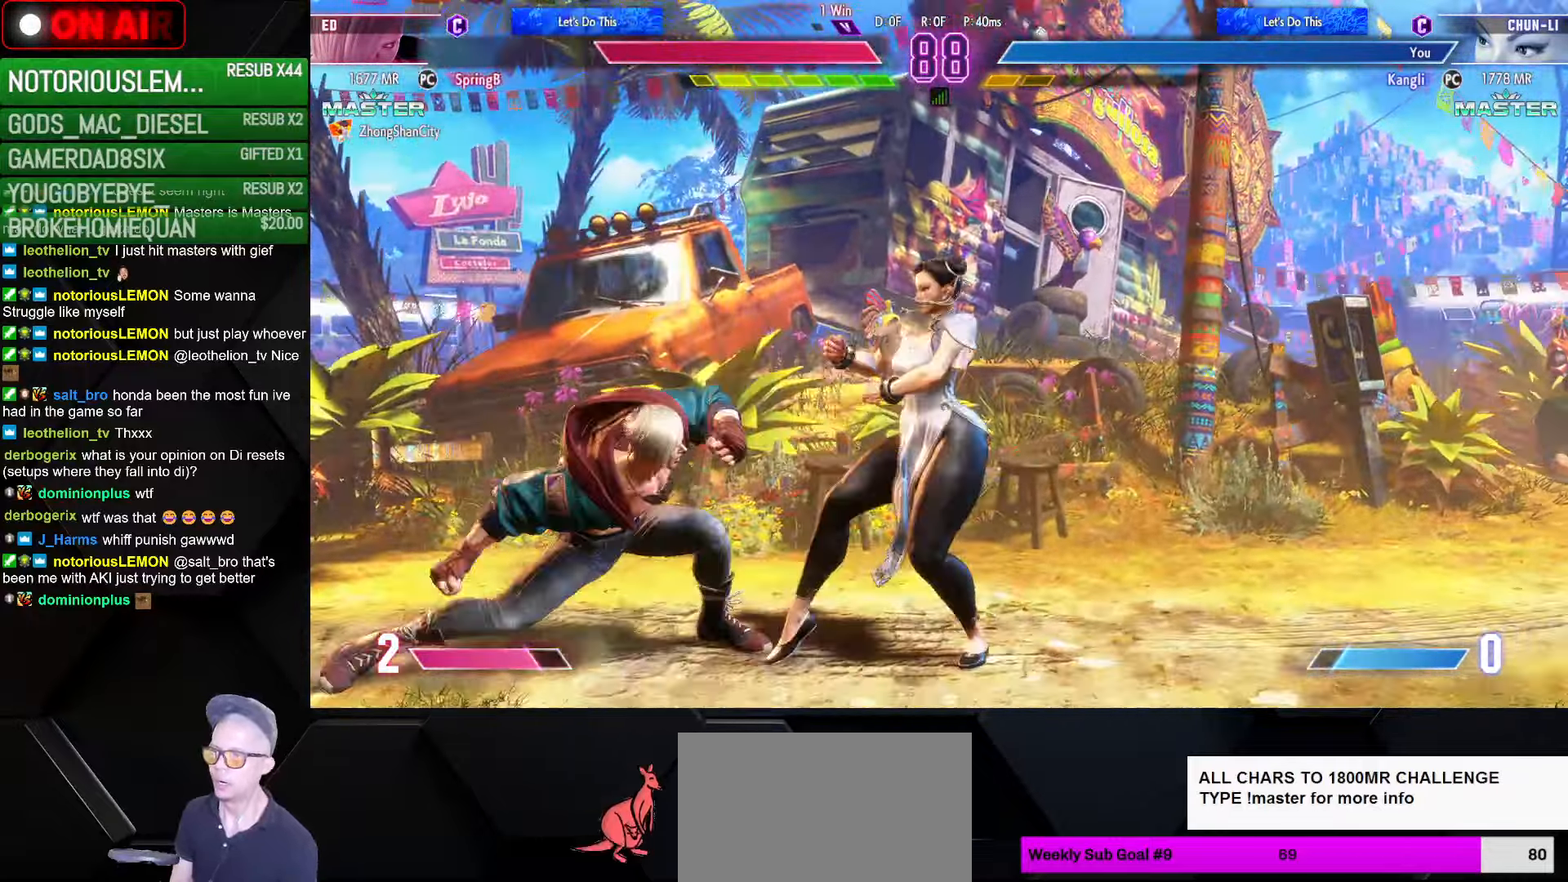
{"buttons": [], "left_stick": "down-right", "events": [[50, "SQUARE", "down"], [150, "SQUARE", "up"], [450, "CIRCLE", "down"], [500, "CIRCLE", "up"]]}
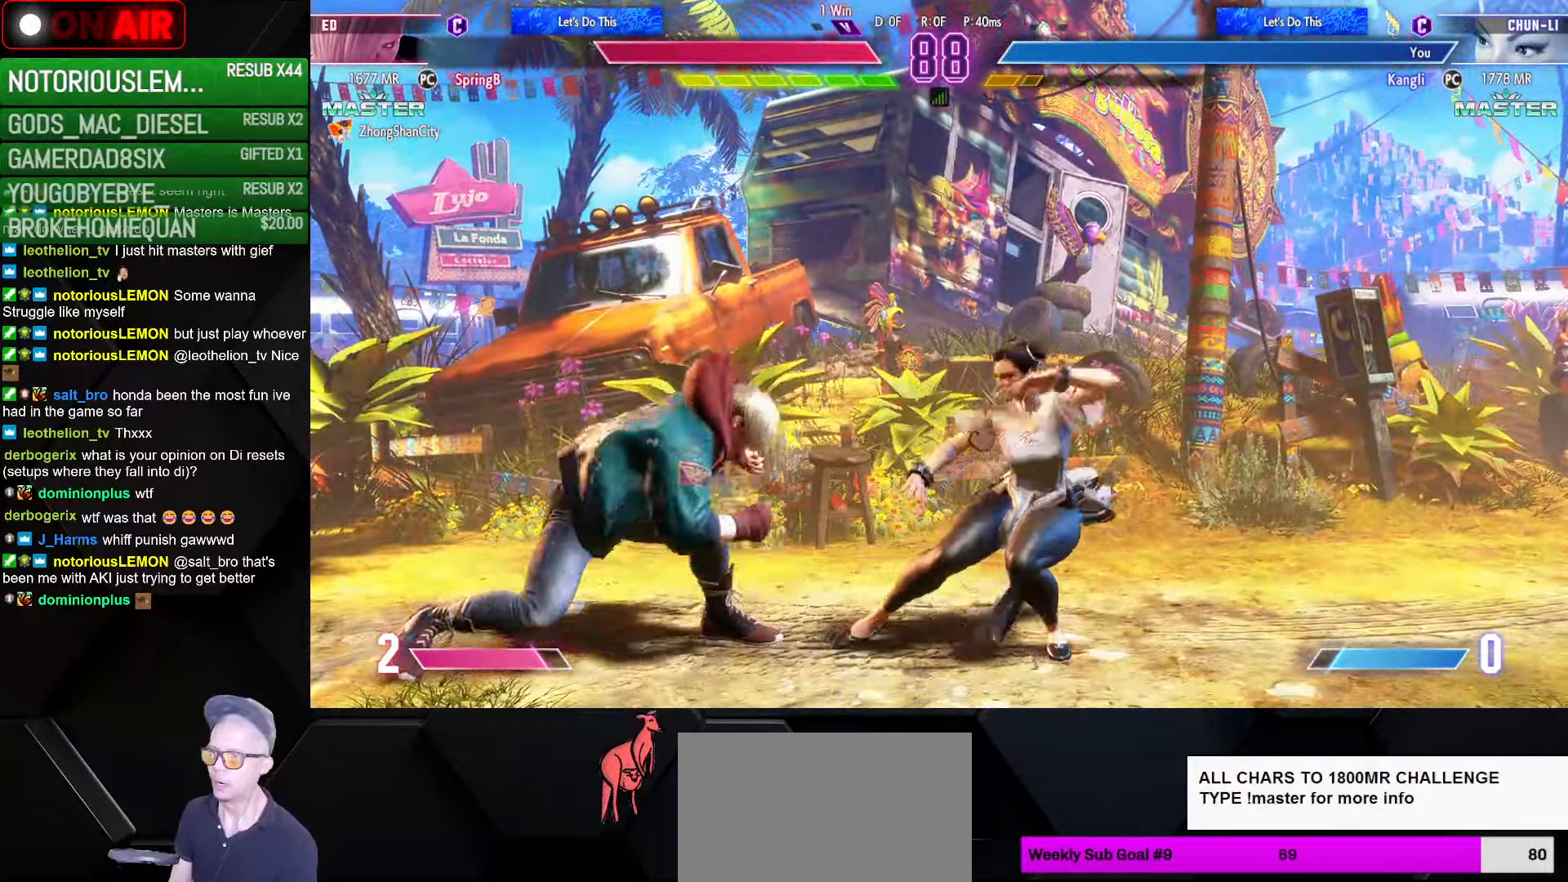
{"buttons": [], "left_stick": "center", "events": [[150, "left_stick", "center"], [233, "CIRCLE", "down"], [233, "TRIANGLE", "down"], [316, "CIRCLE", "up"], [316, "TRIANGLE", "up"]]}
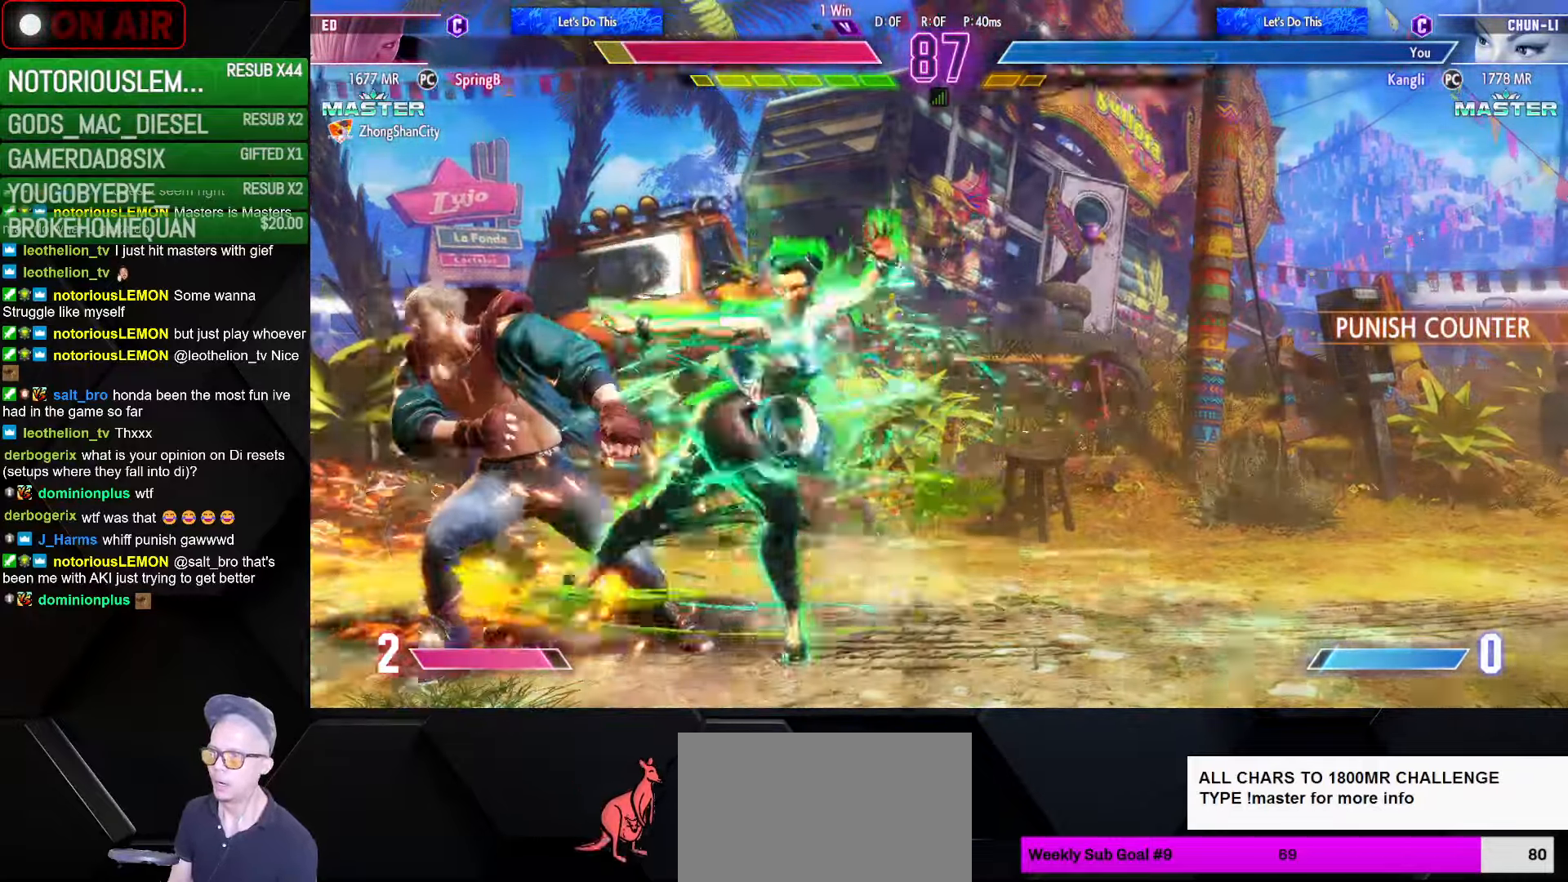
{"buttons": [], "left_stick": "right", "events": [[16, "TRIANGLE", "down"], [83, "TRIANGLE", "up"], [183, "left_stick", "right"]]}
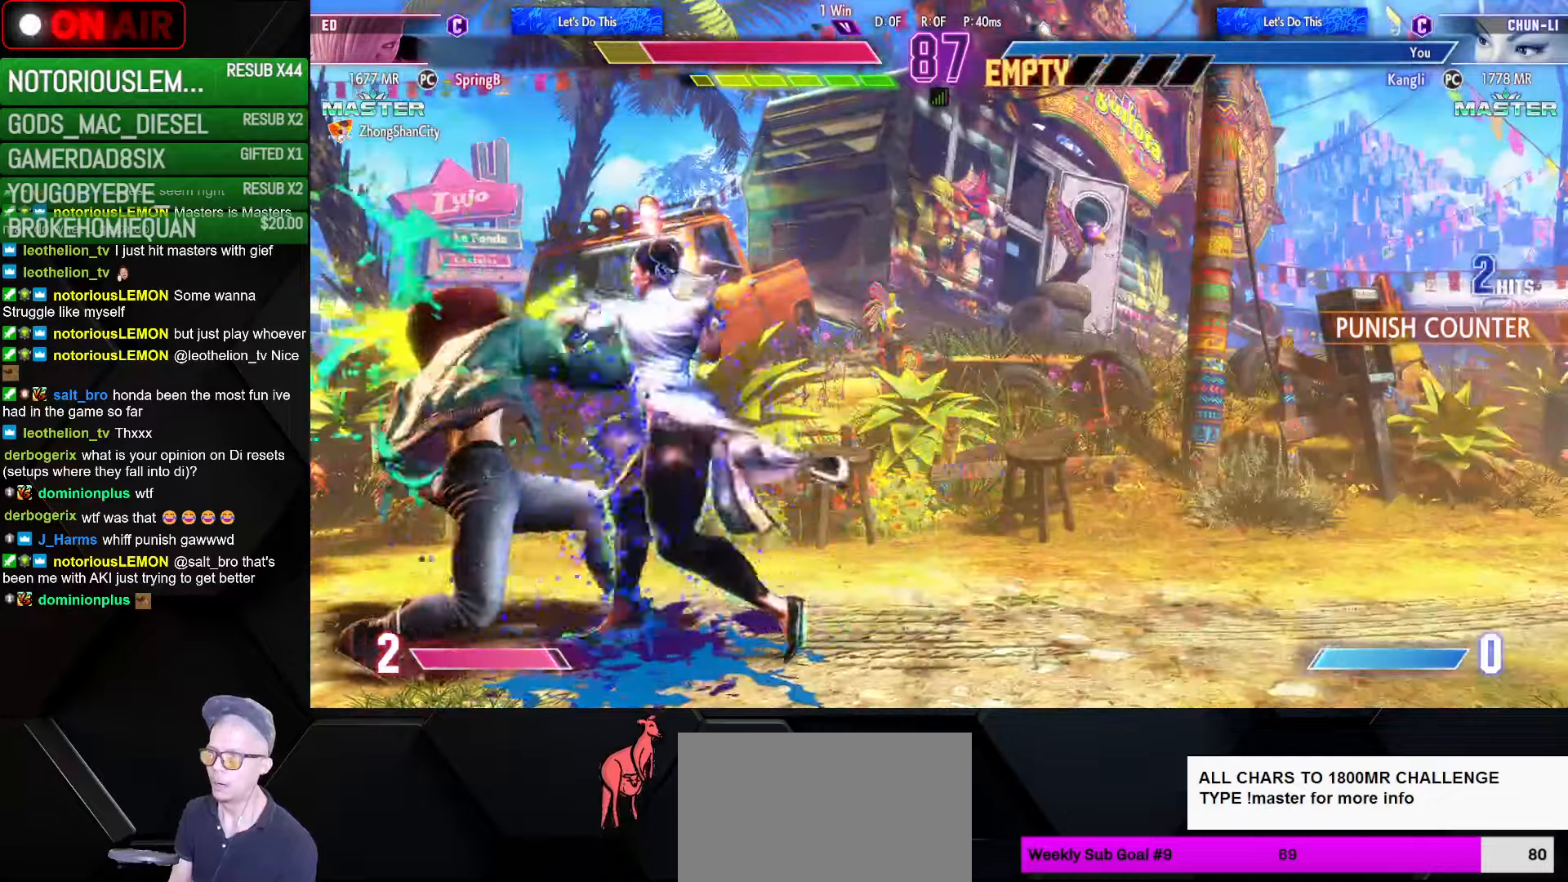
{"buttons": [], "left_stick": "down-right", "events": [[17, "R1", "down"], [33, "R1", "up"], [50, "R1", "down"], [100, "R1", "up"], [133, "left_stick", "left"], [183, "left_stick", "down"], [233, "left_stick", "right"], [283, "SQUARE", "down"], [350, "SQUARE", "up"], [350, "left_stick", "down-right"], [433, "CROSS", "down"], [483, "CROSS", "up"]]}
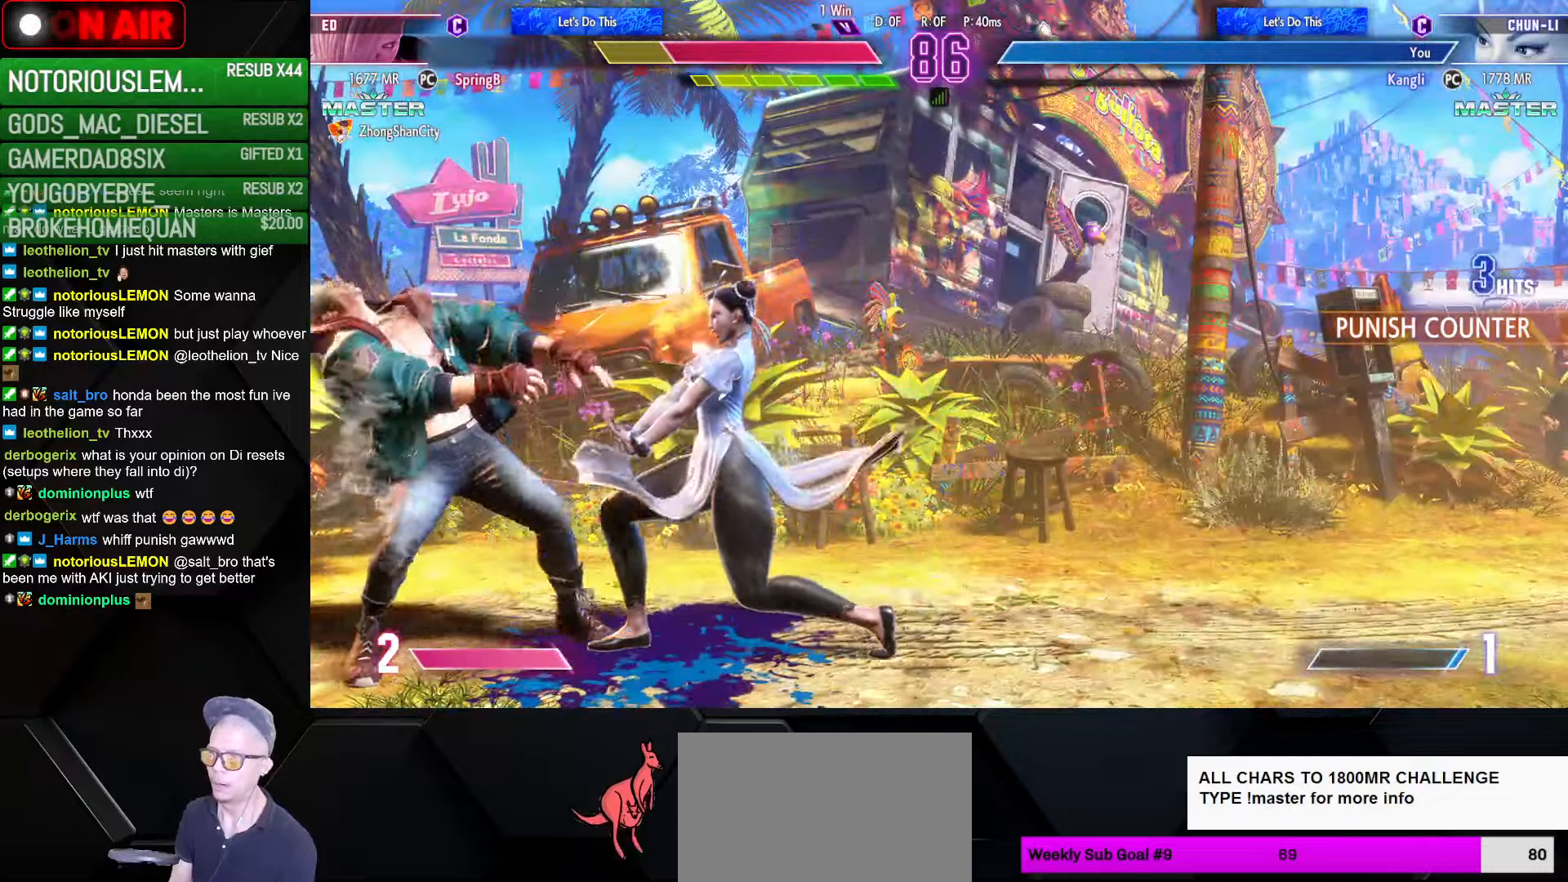
{"buttons": ["CIRCLE"], "left_stick": "up-right", "events": [[67, "CROSS", "down"], [100, "CROSS", "up"], [317, "left_stick", "up-right"], [350, "CIRCLE", "down"], [400, "CIRCLE", "up"], [483, "CIRCLE", "down"]]}
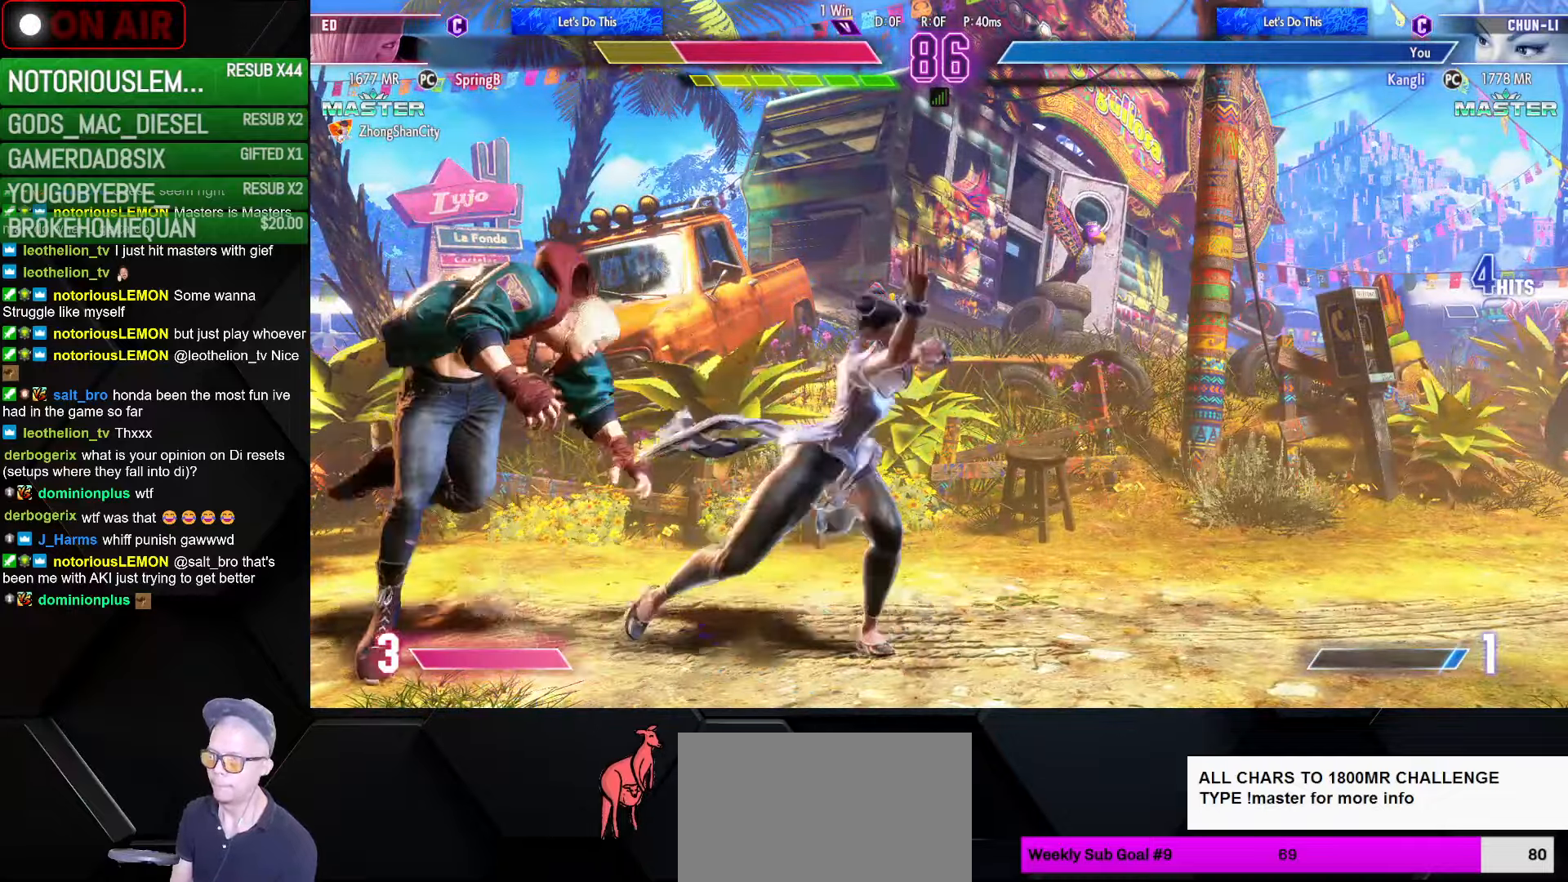
{"buttons": [], "left_stick": "down-right", "events": [[50, "CIRCLE", "up"], [83, "left_stick", "down-right"], [133, "CIRCLE", "down"], [200, "CIRCLE", "up"], [283, "CIRCLE", "down"], [350, "CIRCLE", "up"], [417, "CIRCLE", "down"], [500, "CIRCLE", "up"]]}
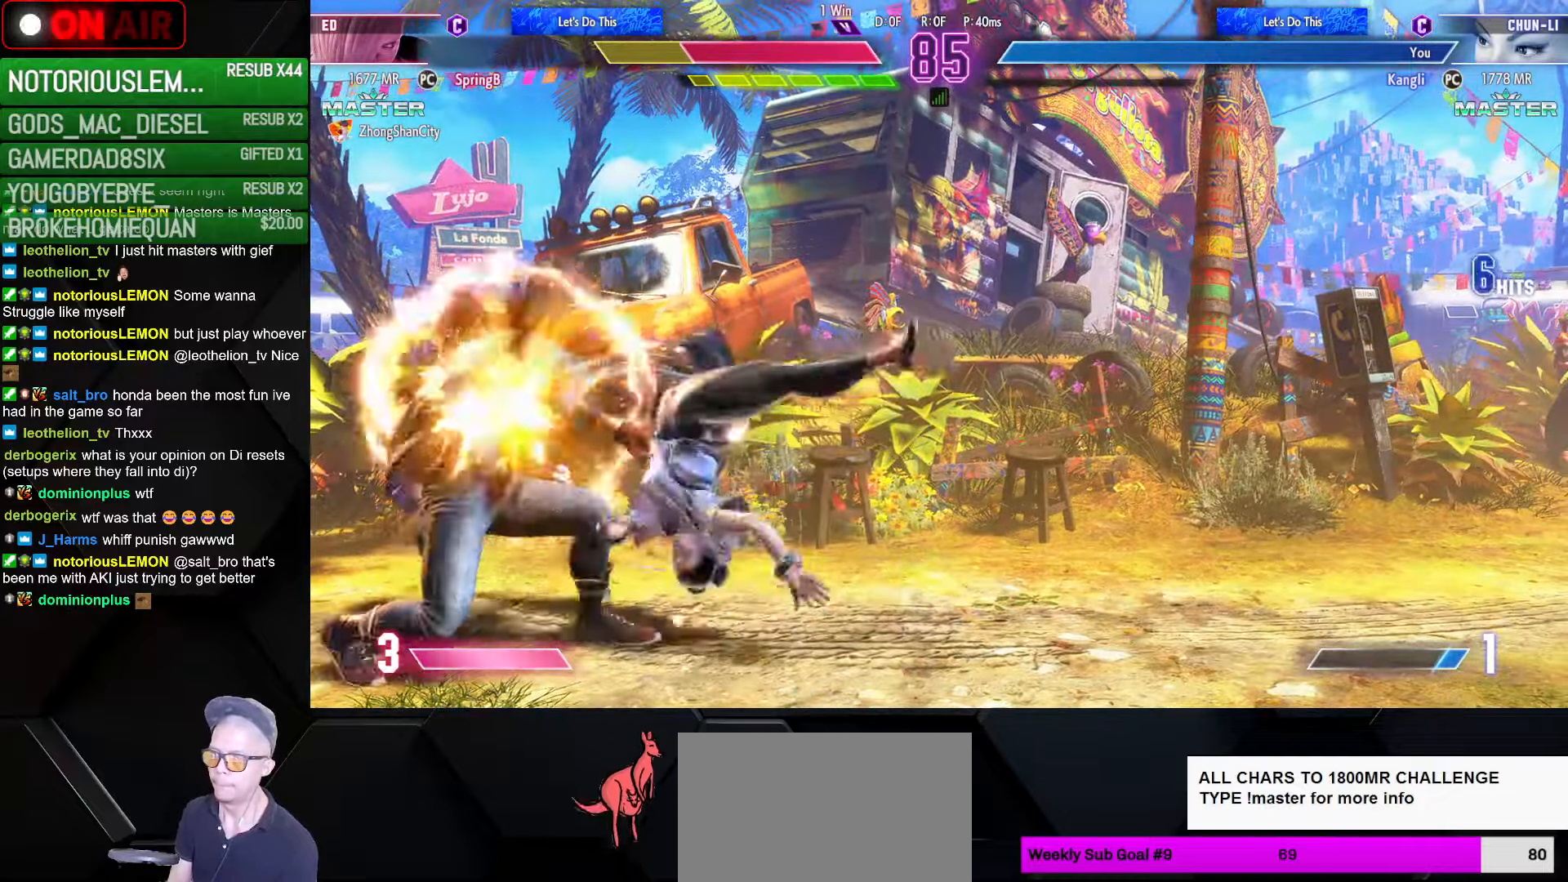
{"buttons": [], "left_stick": "down-right", "events": [[83, "CIRCLE", "down"], [150, "CIRCLE", "up"], [217, "CIRCLE", "down"], [300, "CIRCLE", "up"], [367, "CIRCLE", "down"], [450, "CIRCLE", "up"]]}
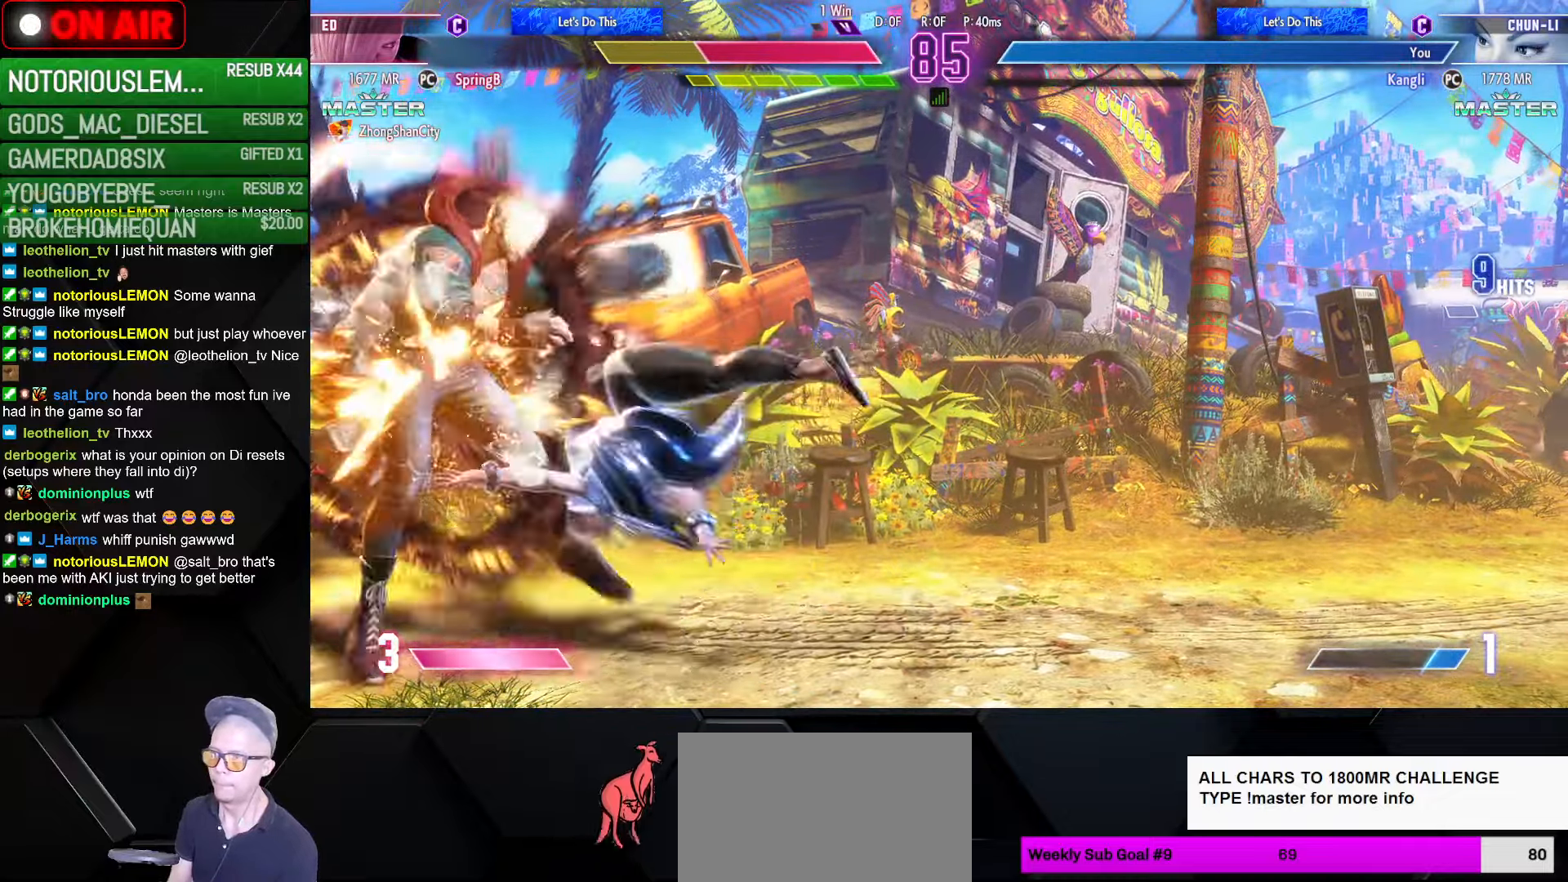
{"buttons": [], "left_stick": "left", "events": [[83, "left_stick", "left"]]}
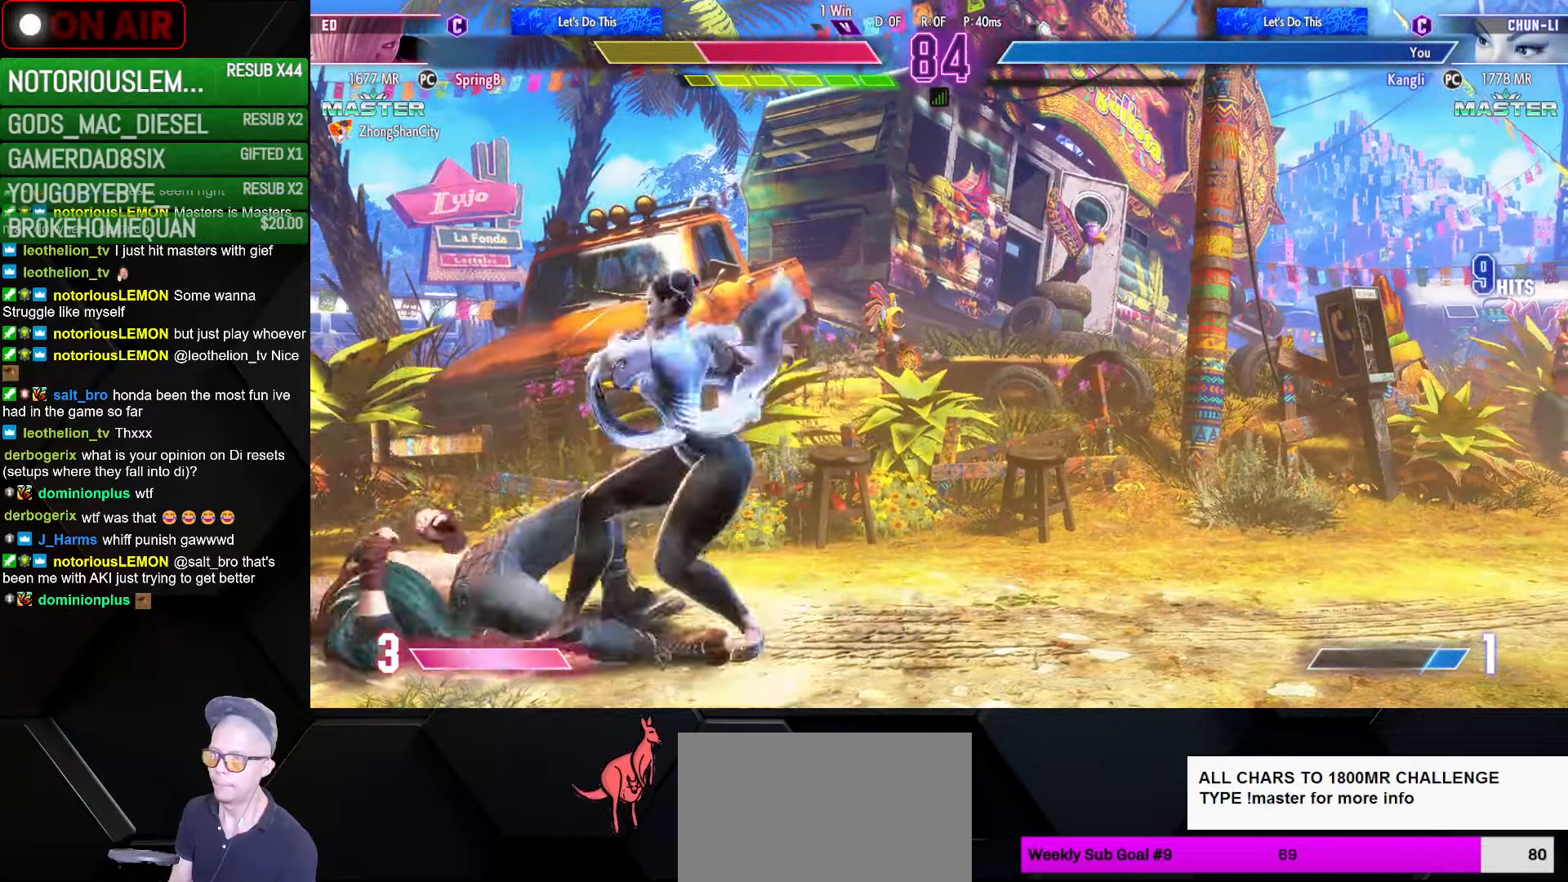
{"buttons": ["CIRCLE"], "left_stick": "down", "events": [[467, "left_stick", "down"], [483, "CIRCLE", "down"]]}
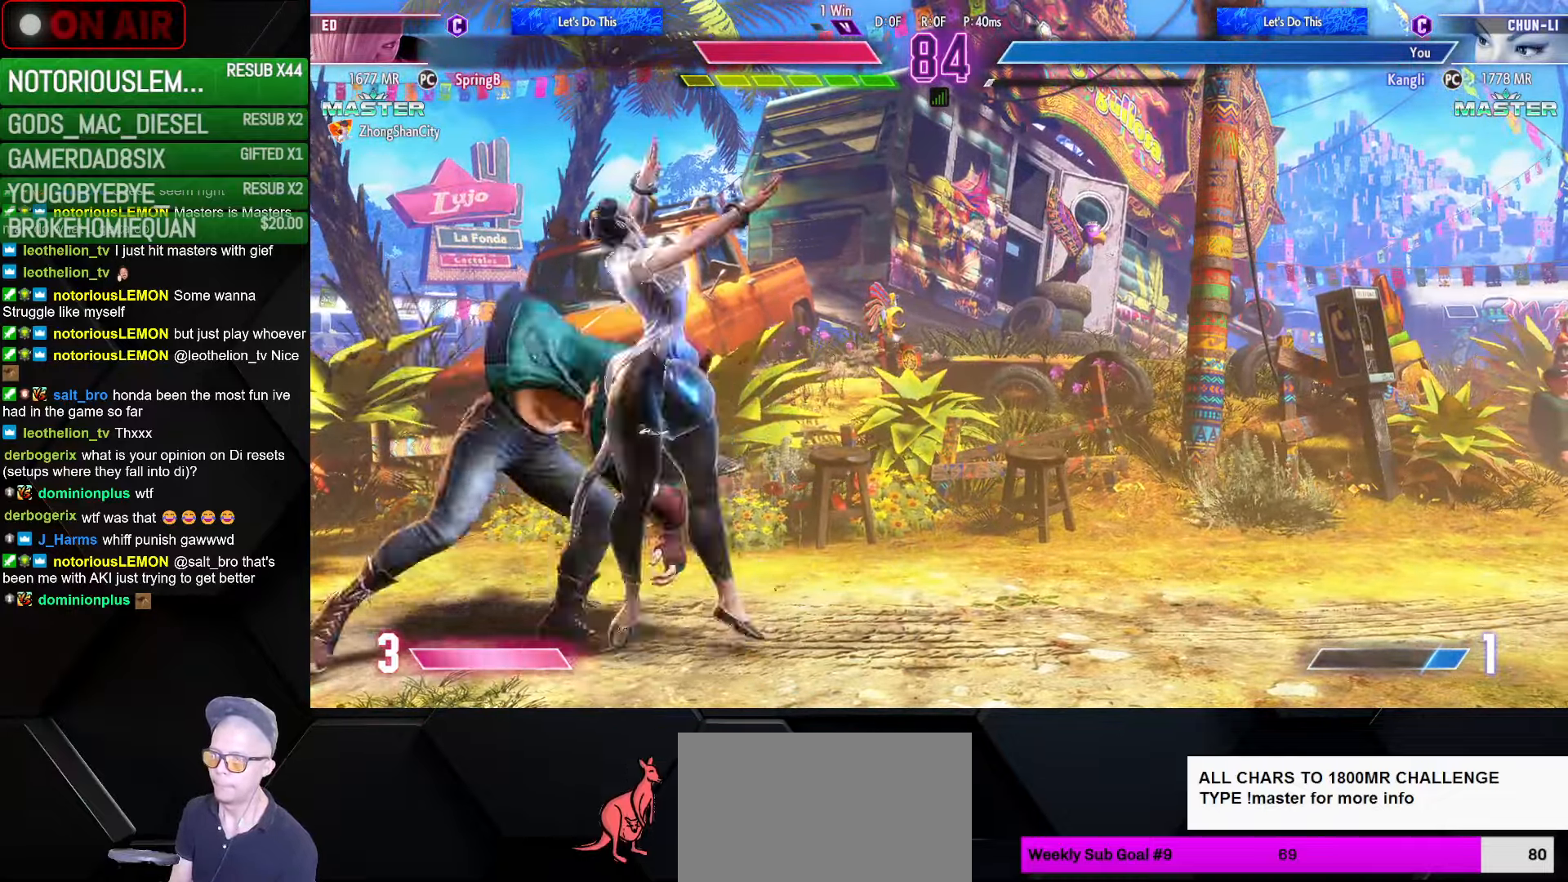
{"buttons": [], "left_stick": "center", "events": [[33, "CIRCLE", "up"], [83, "left_stick", "center"]]}
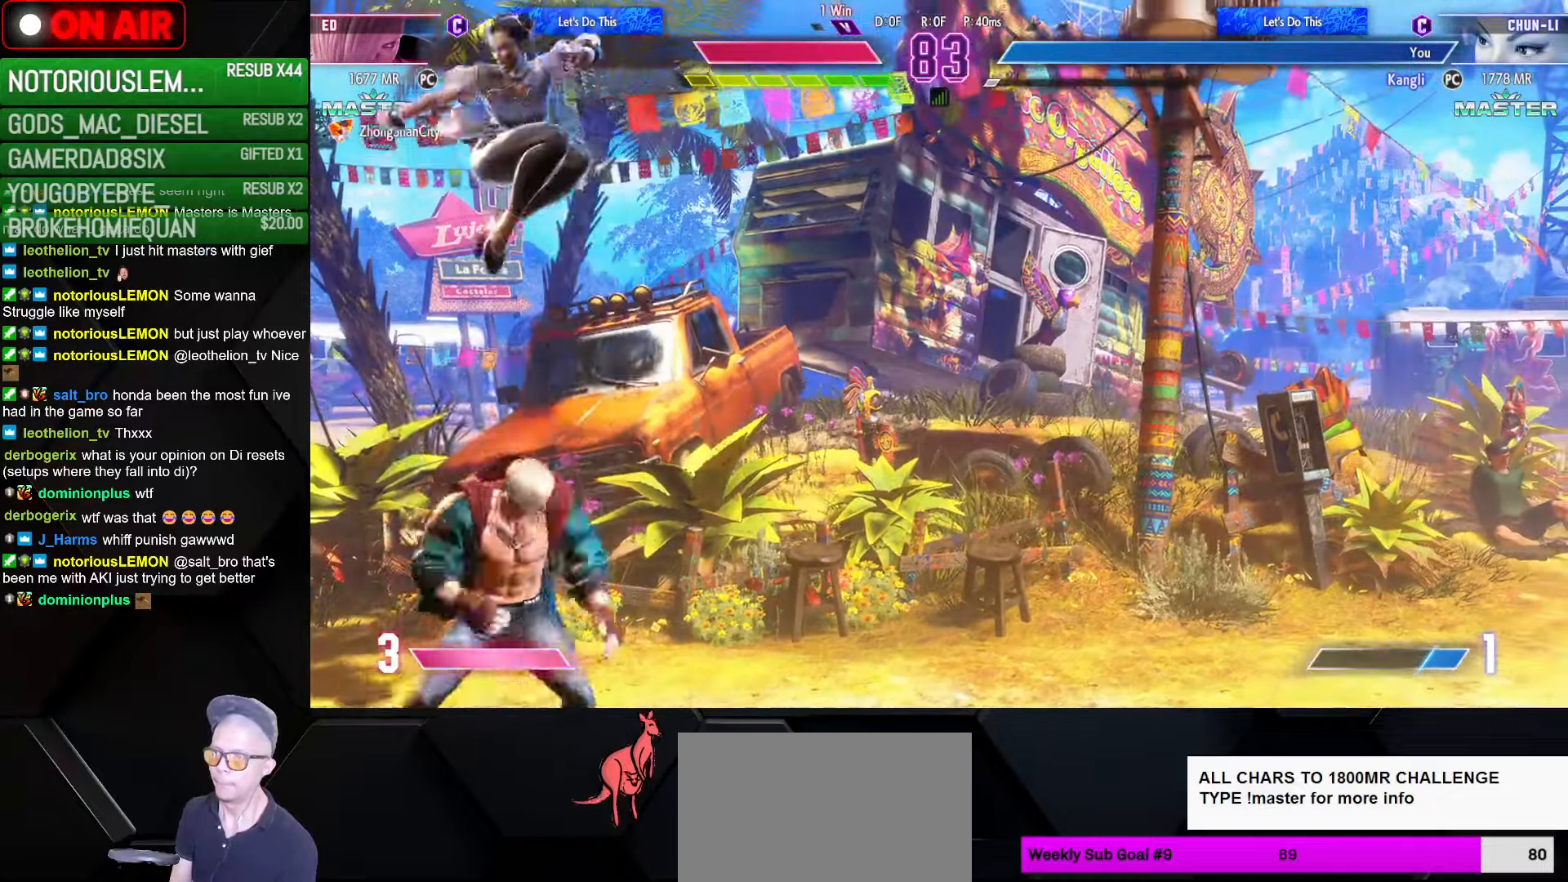
{"buttons": [], "left_stick": "right", "events": [[50, "CIRCLE", "down"], [133, "CIRCLE", "up"], [267, "left_stick", "right"]]}
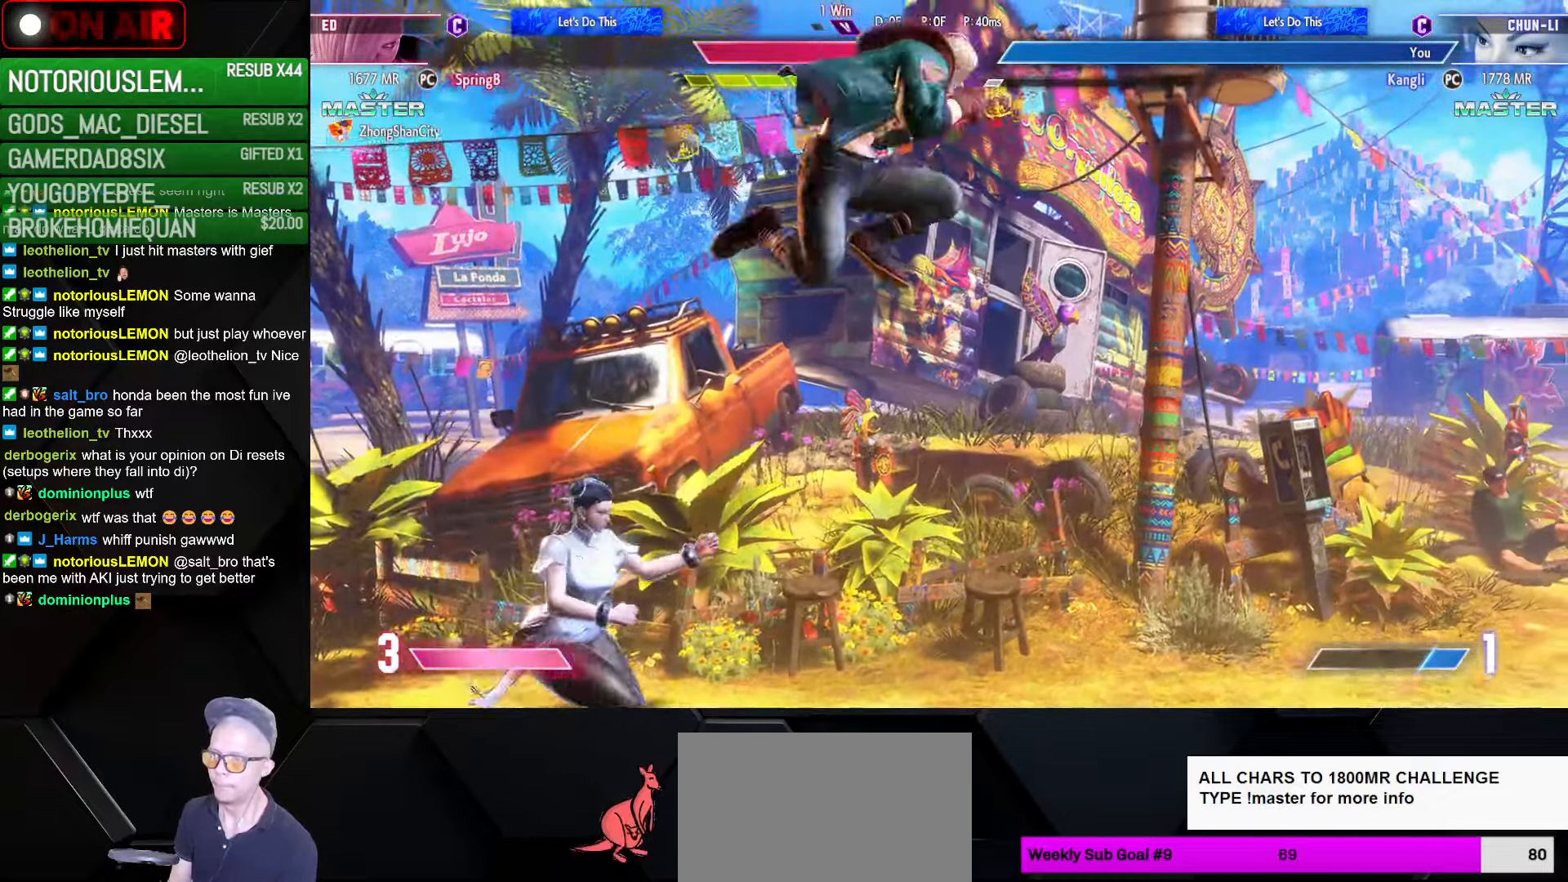
{"buttons": [], "left_stick": "down-left", "events": [[183, "left_stick", "left"], [217, "CROSS", "down"], [217, "SQUARE", "down"], [317, "CROSS", "up"], [317, "SQUARE", "up"], [467, "left_stick", "down-left"]]}
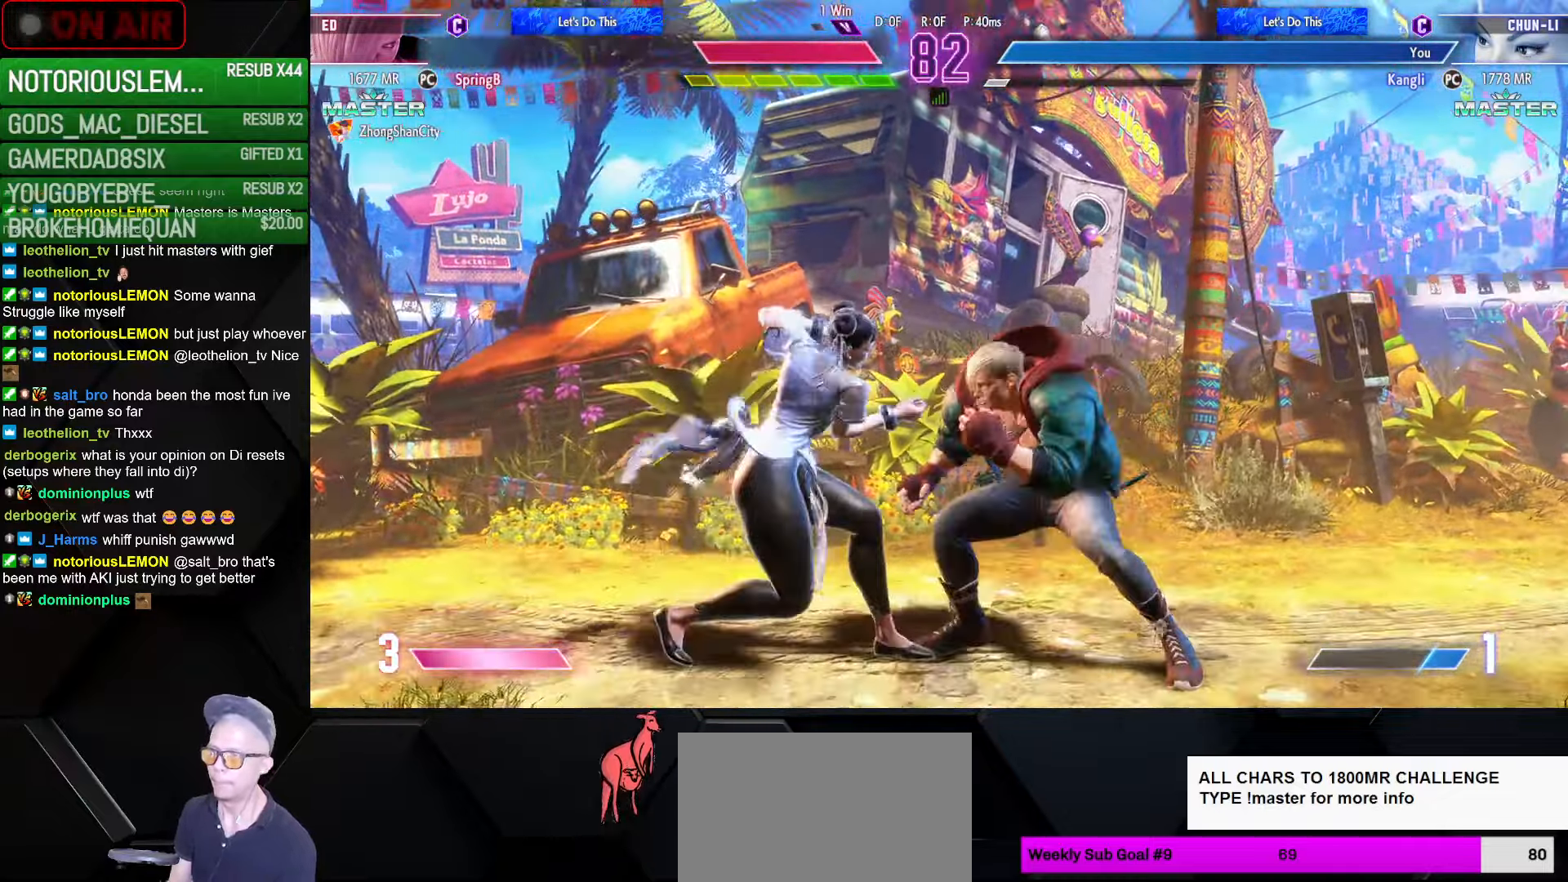
{"buttons": [], "left_stick": "down-left", "events": [[184, "TRIANGLE", "down"], [267, "TRIANGLE", "up"]]}
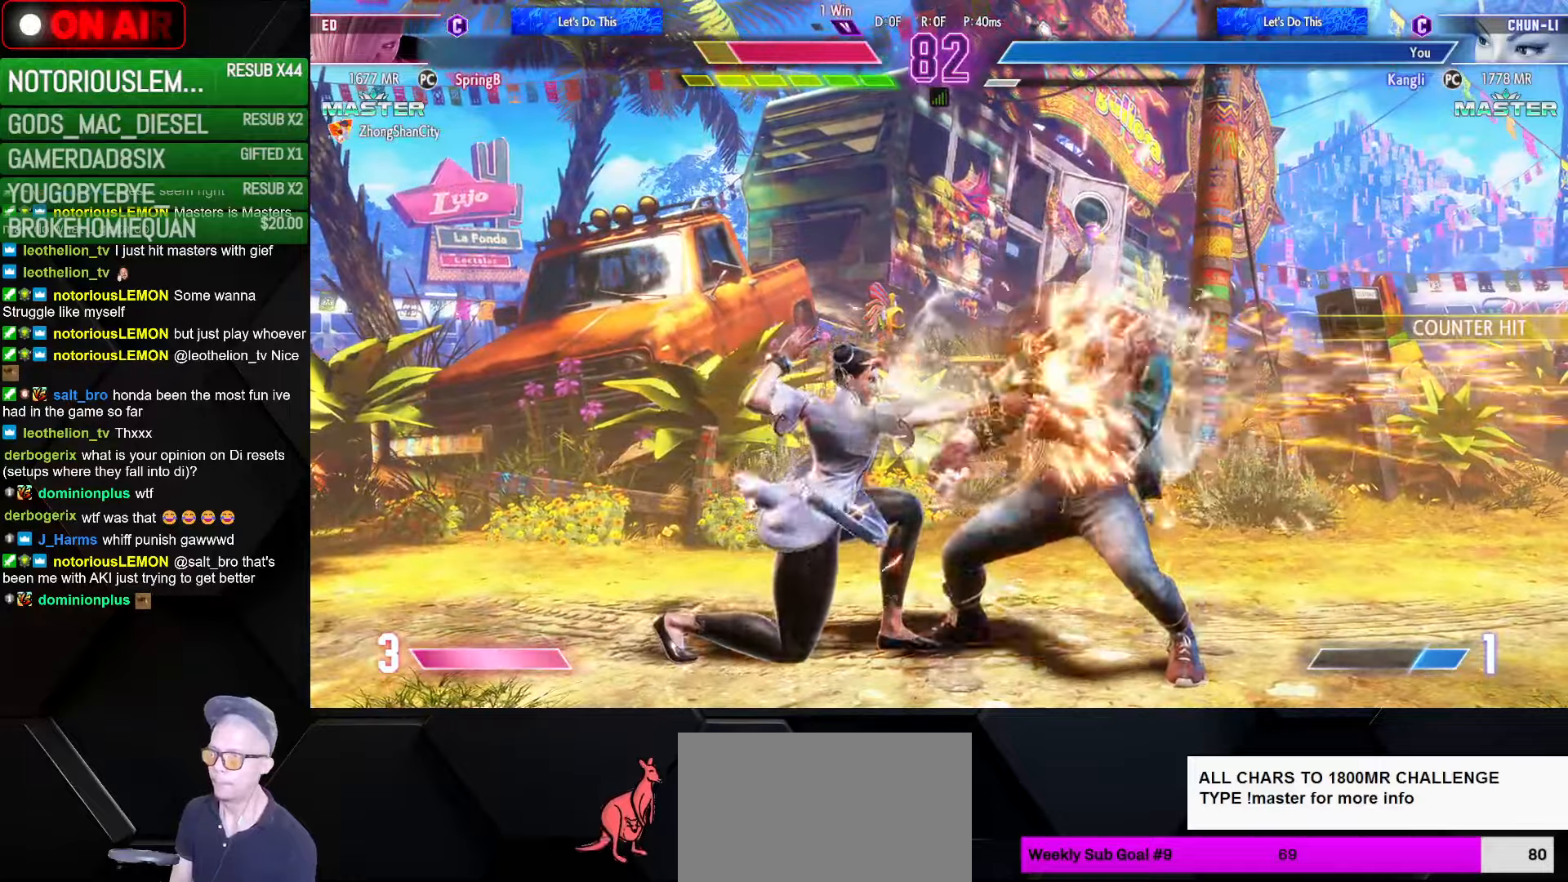
{"buttons": [], "left_stick": "up", "events": [[217, "CIRCLE", "down"], [284, "CIRCLE", "up"], [400, "left_stick", "up"], [467, "CIRCLE", "down"], [500, "CIRCLE", "up"]]}
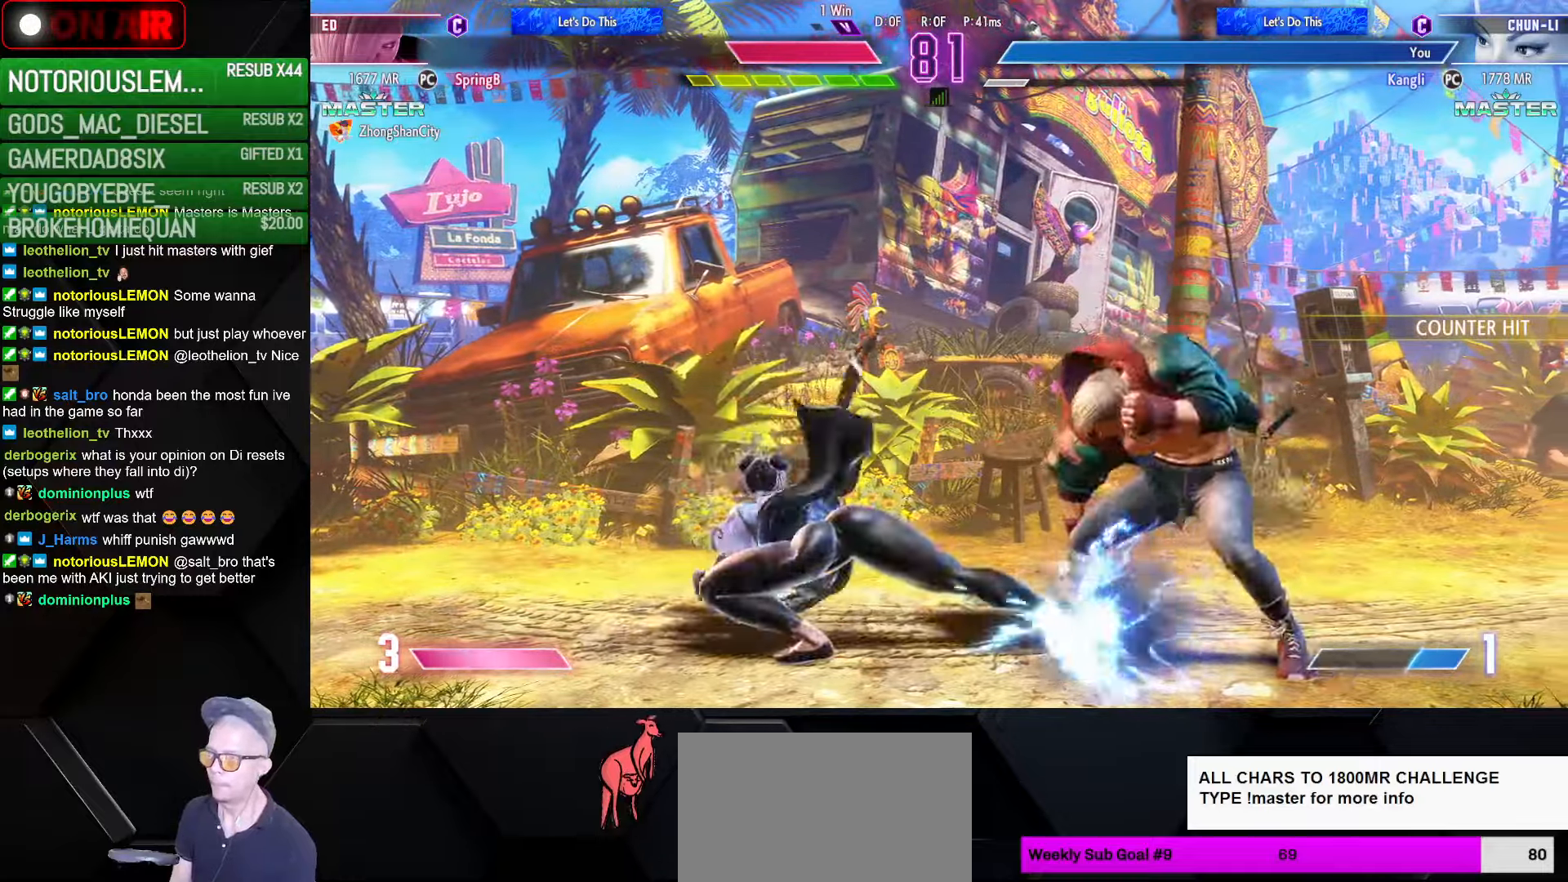
{"buttons": [], "left_stick": "down-left", "events": [[34, "left_stick", "up-left"], [134, "left_stick", "left"], [234, "left_stick", "down-left"], [384, "CIRCLE", "down"], [450, "CIRCLE", "up"]]}
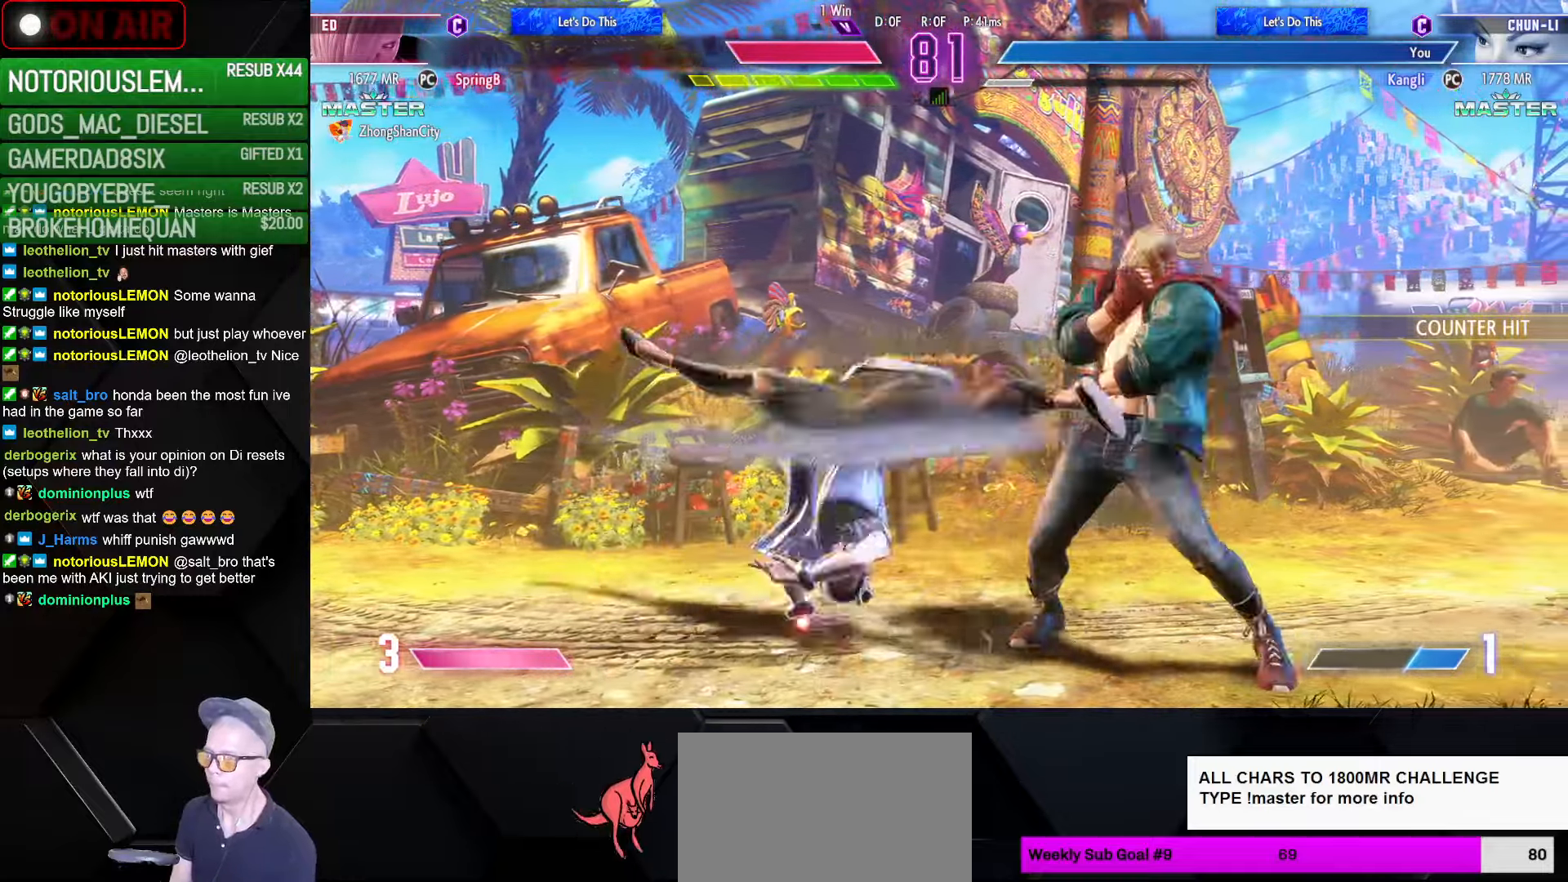
{"buttons": [], "left_stick": "down-left", "events": [[50, "CIRCLE", "down"], [117, "CIRCLE", "up"], [217, "CIRCLE", "down"], [267, "CIRCLE", "up"], [367, "CIRCLE", "down"], [434, "CIRCLE", "up"]]}
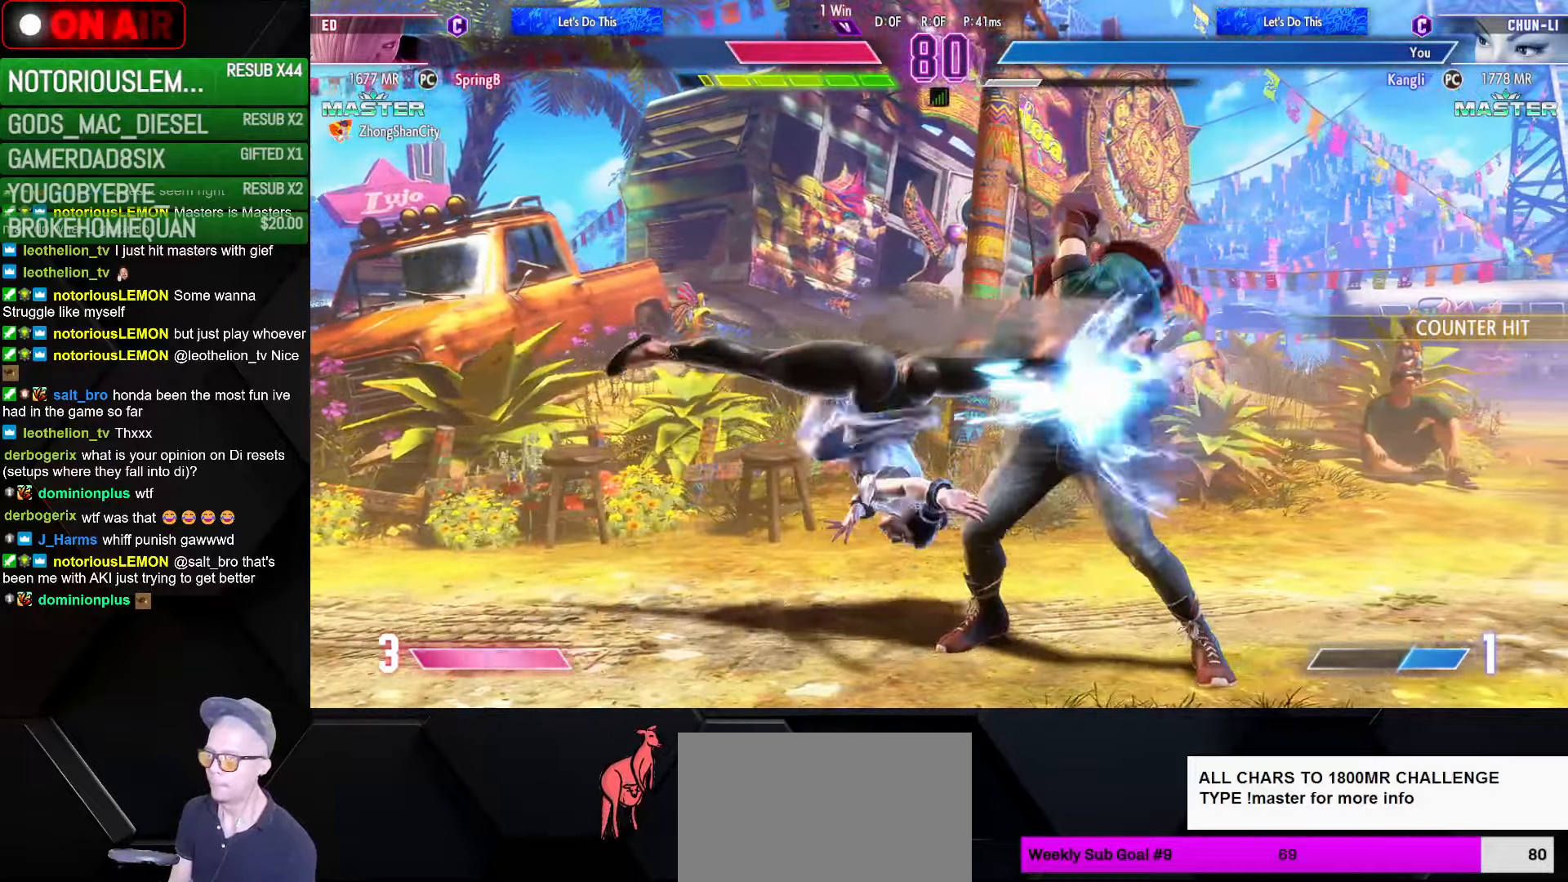
{"buttons": [], "left_stick": "down-left", "events": [[17, "CIRCLE", "down"], [84, "CIRCLE", "up"], [167, "CIRCLE", "down"], [234, "CIRCLE", "up"], [300, "CIRCLE", "down"], [417, "CIRCLE", "up"]]}
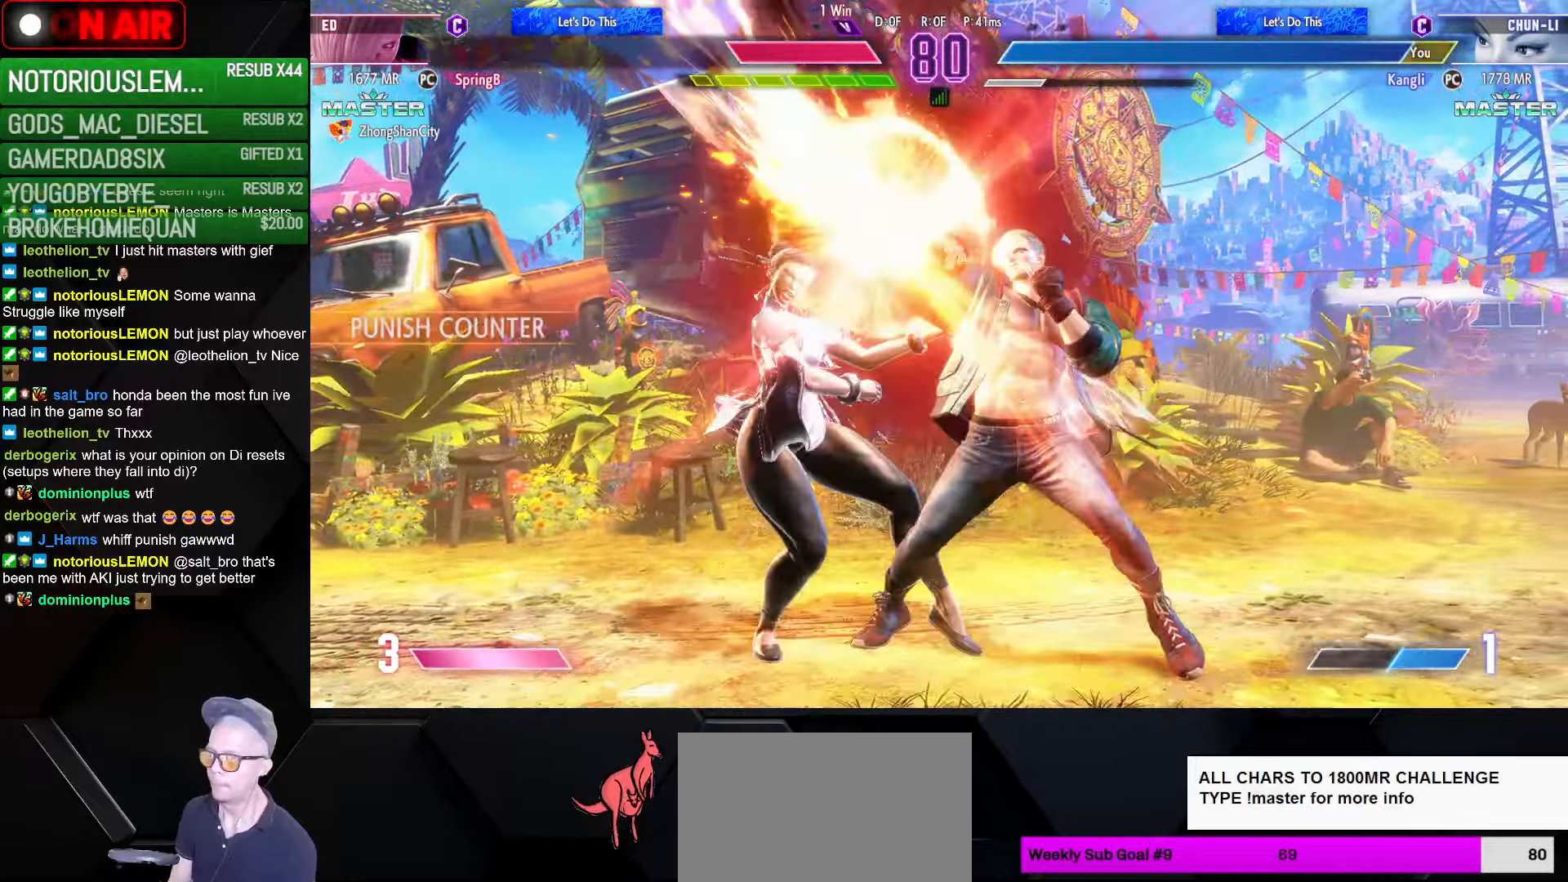
{"buttons": [], "left_stick": "down-left", "events": []}
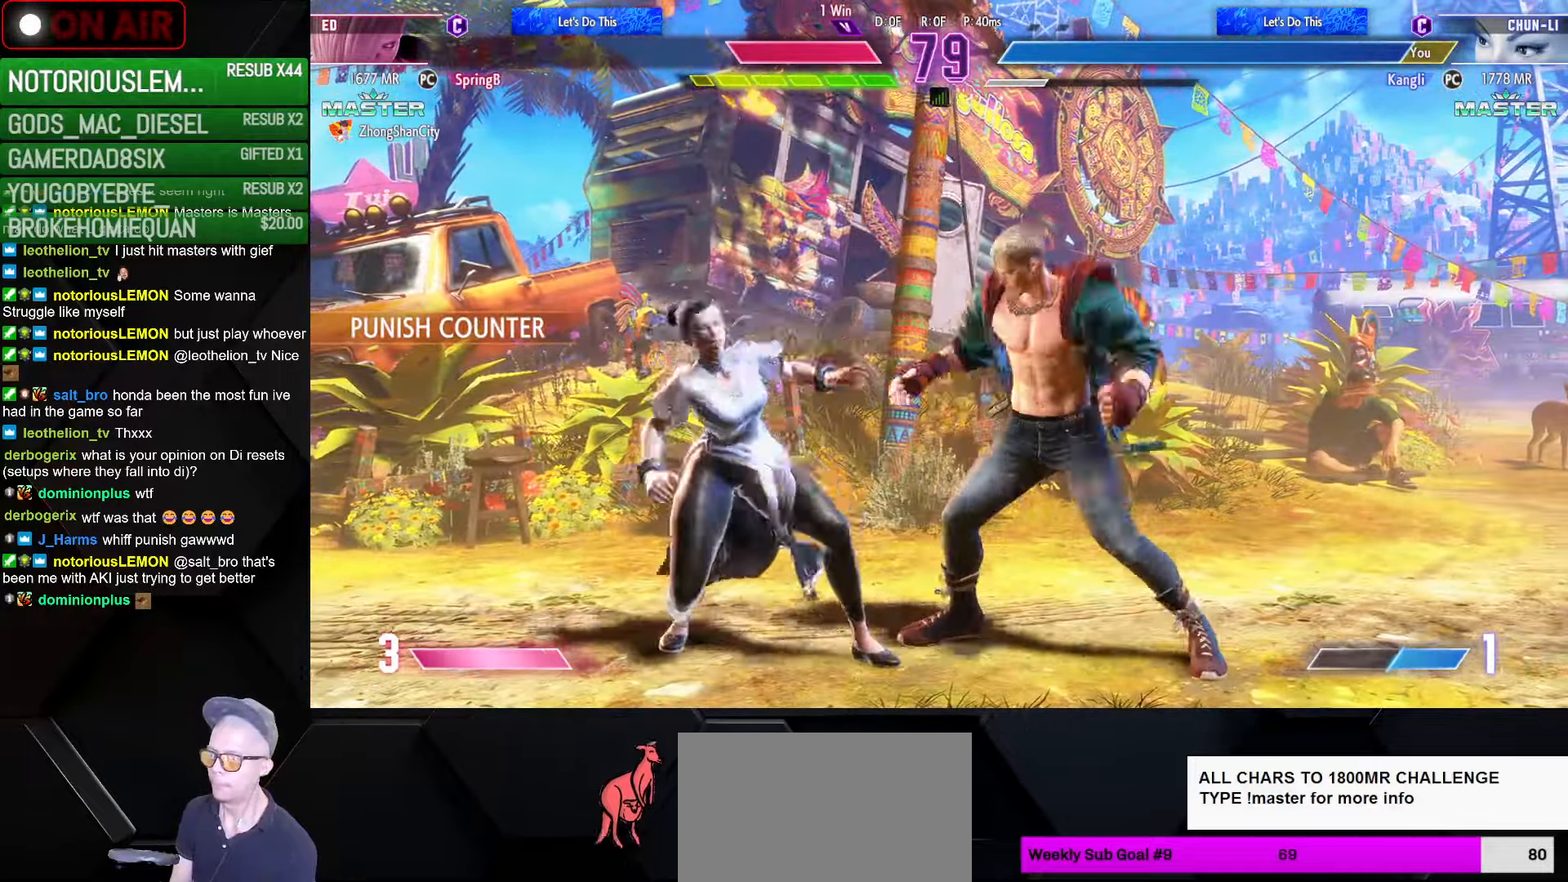
{"buttons": [], "left_stick": "down-left", "events": []}
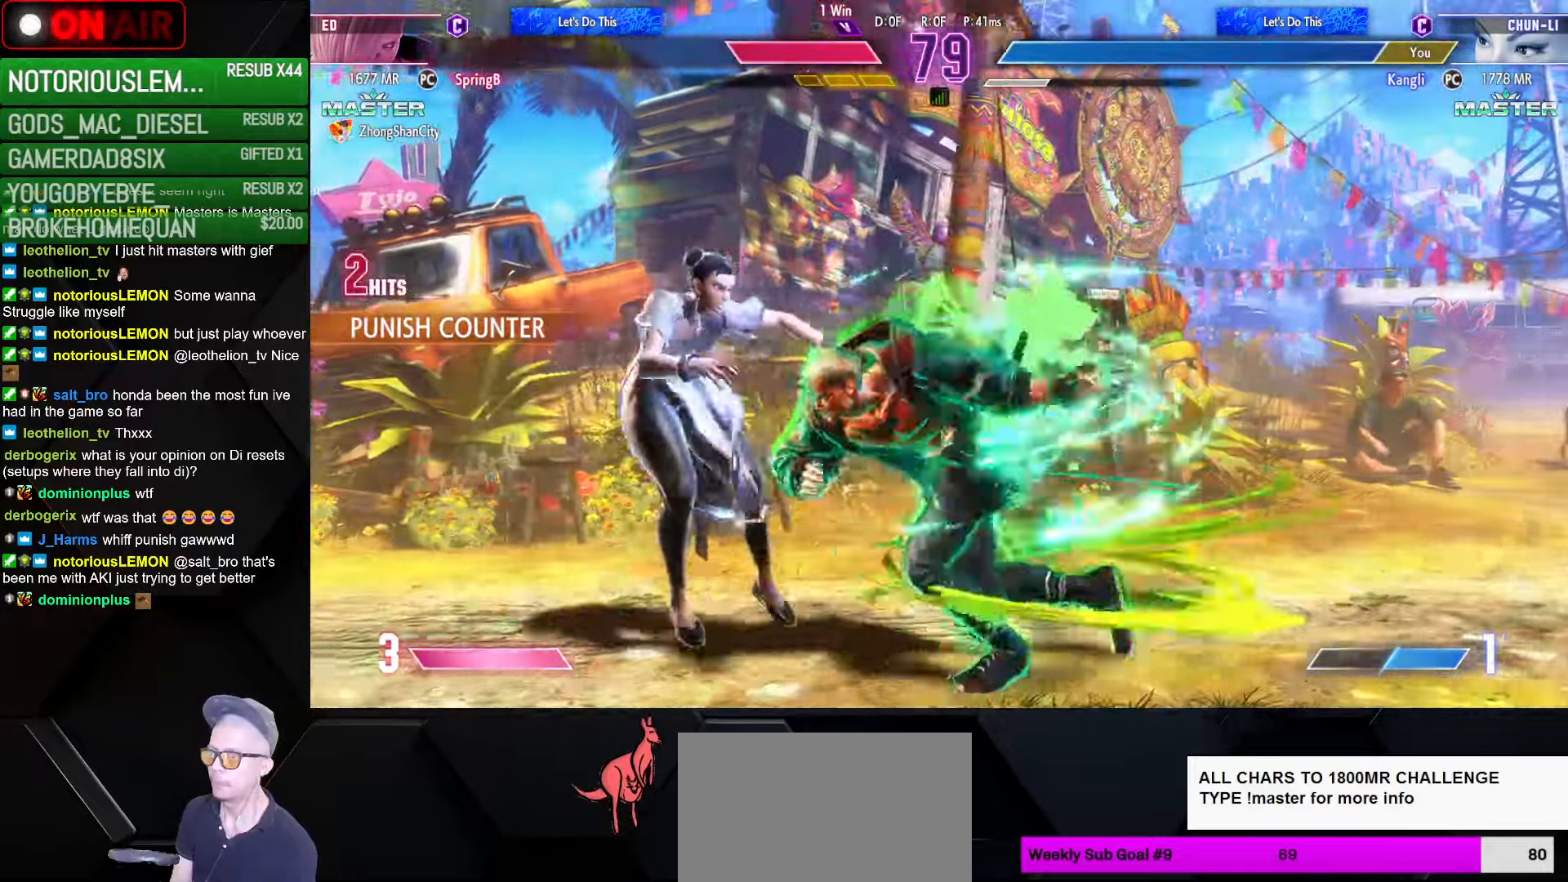
{"buttons": [], "left_stick": "down-left", "events": [[284, "SQUARE", "down"], [350, "SQUARE", "up"]]}
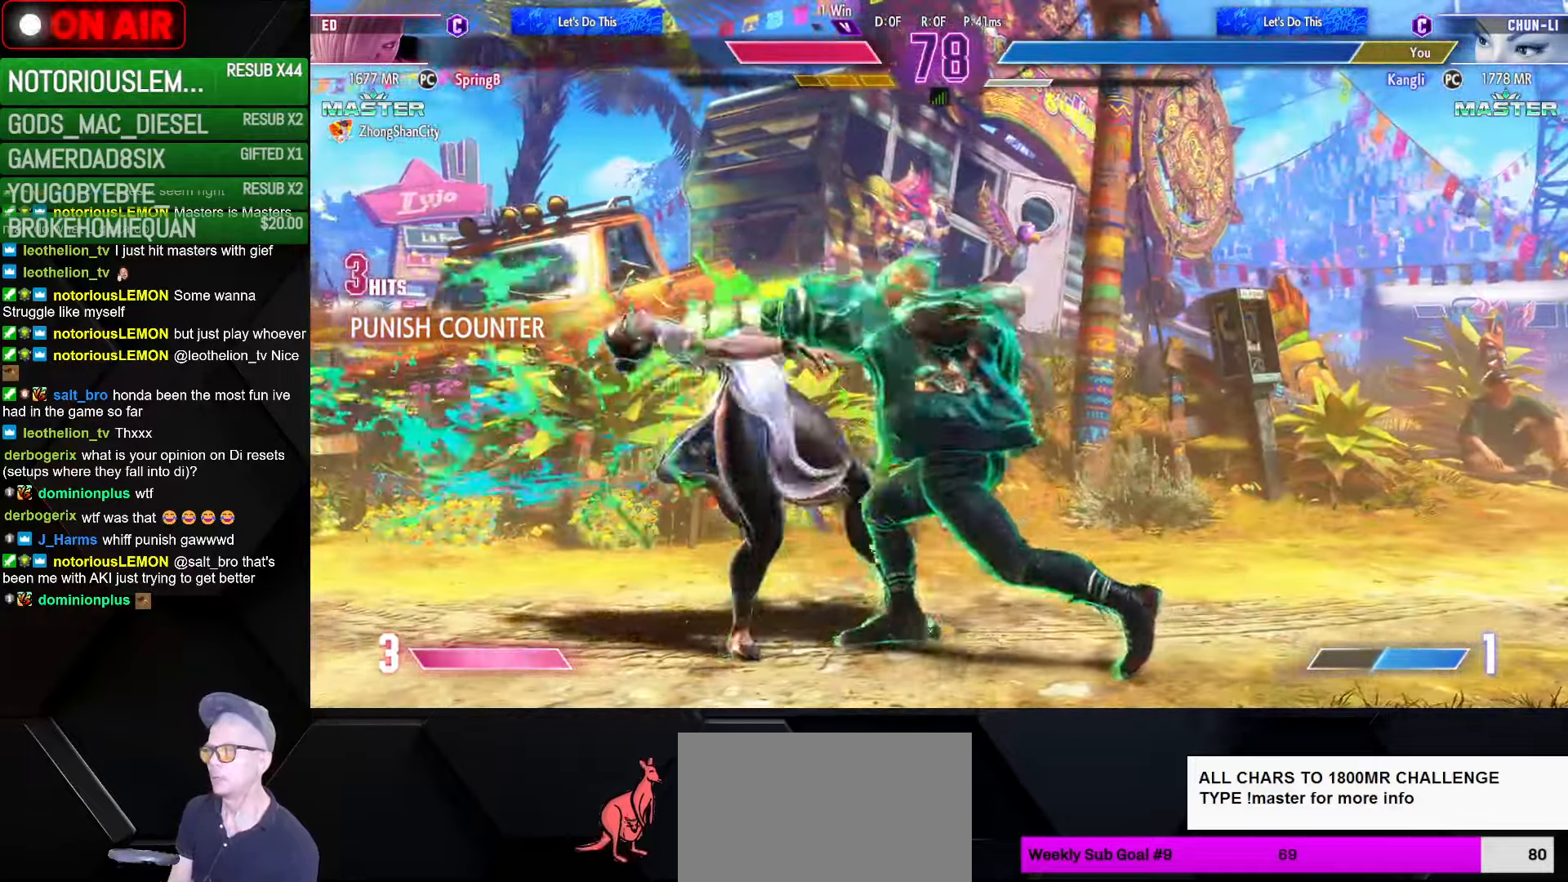
{"buttons": [], "left_stick": "down-left", "events": []}
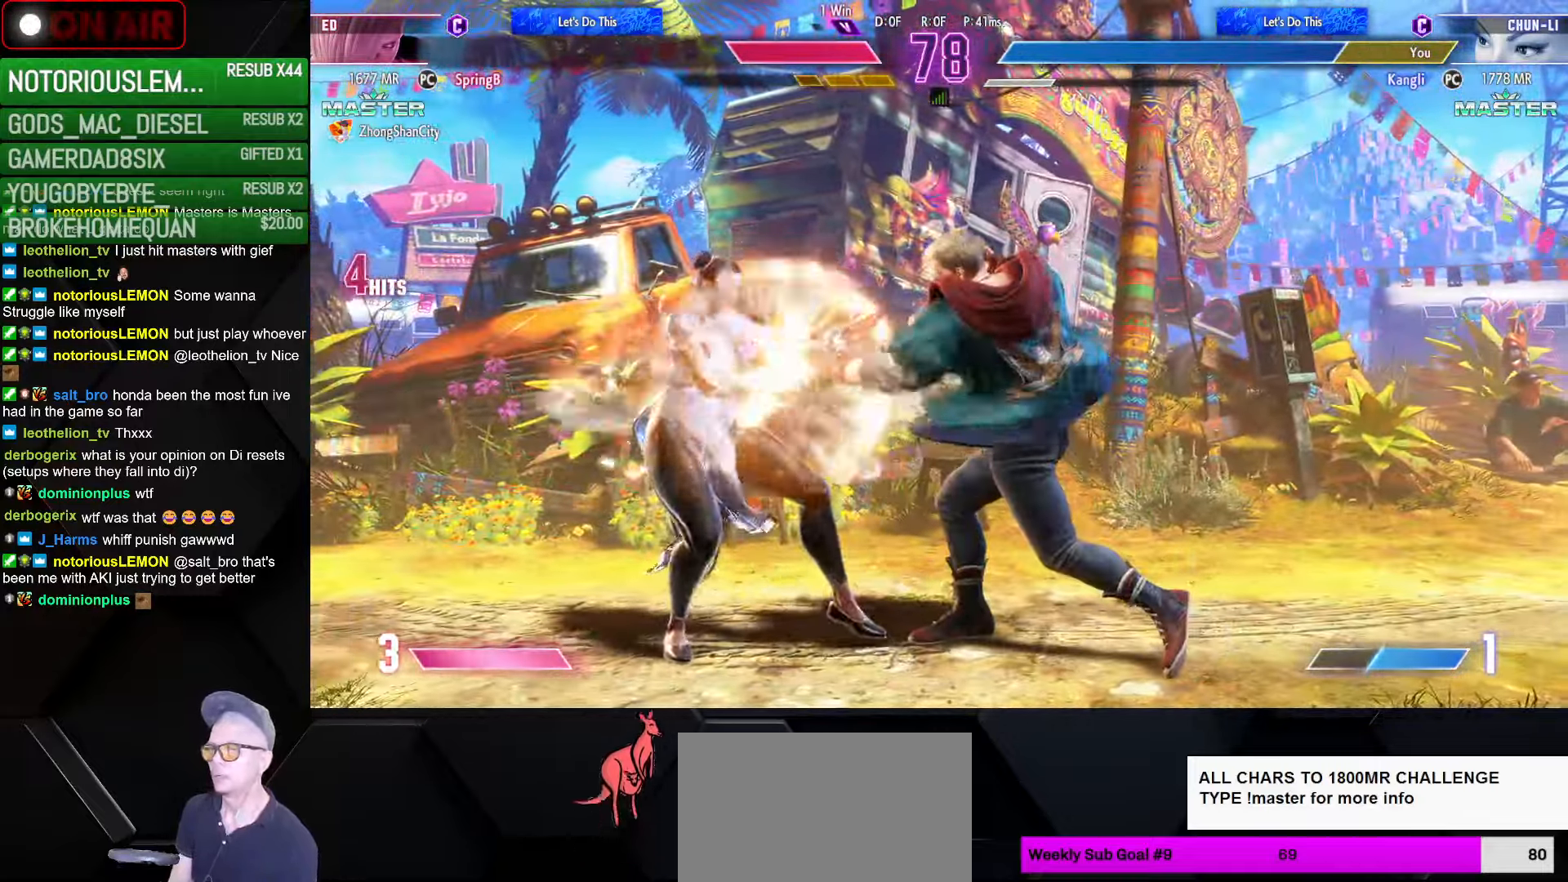
{"buttons": [], "left_stick": "left", "events": [[334, "left_stick", "left"], [434, "SQUARE", "down"], [450, "TRIANGLE", "down"], [467, "TRIANGLE", "up"], [500, "SQUARE", "up"]]}
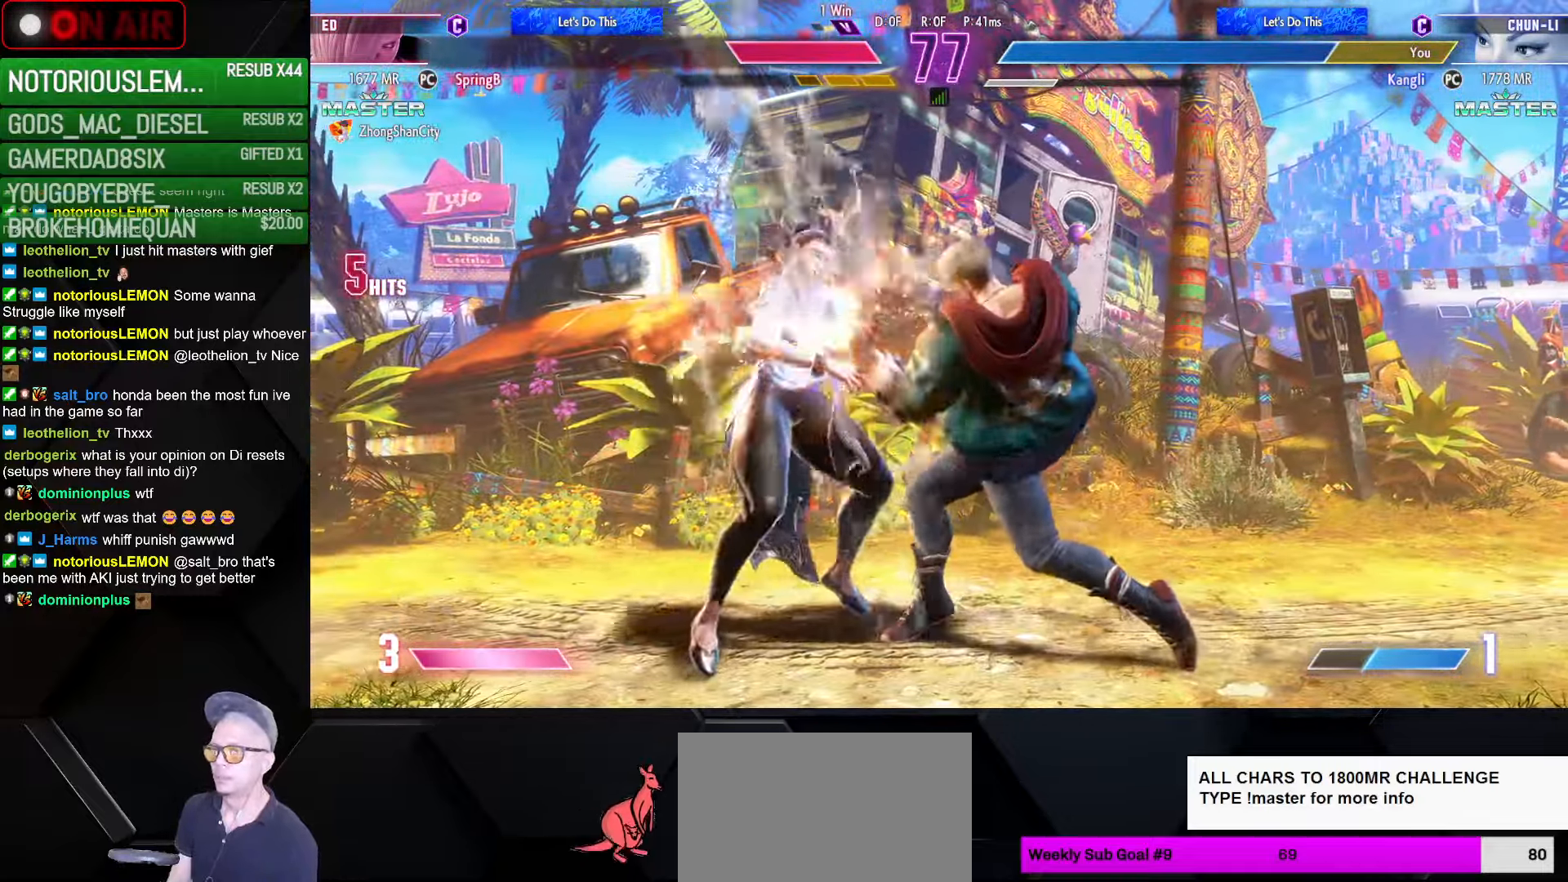
{"buttons": [], "left_stick": "up", "events": [[150, "left_stick", "down"], [200, "left_stick", "right"], [233, "SQUARE", "down"], [283, "SQUARE", "up"], [316, "left_stick", "left"], [366, "left_stick", "down"], [416, "SQUARE", "down"], [416, "left_stick", "right"], [466, "SQUARE", "up"], [500, "left_stick", "up"]]}